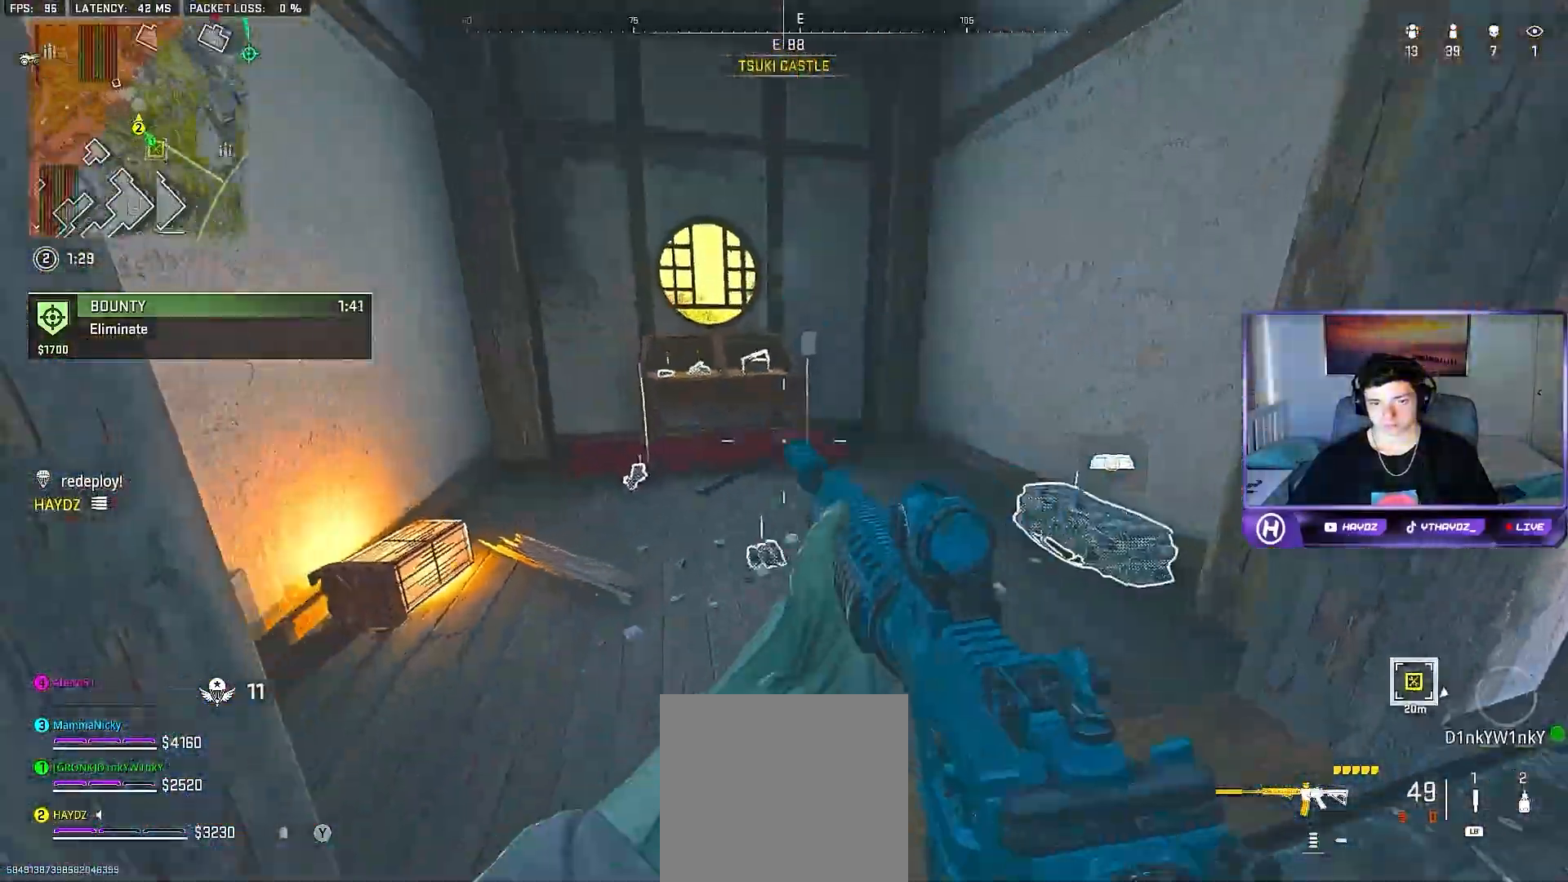
Gameplay with a controller (Xbox layout); each line is a JSON object with the inputs held at the frame after it. "events" lists button and stick changes between this image and that frame as [ms after this image, input, new state], when the widget could be followed in between.
{"buttons": [], "left_stick": "up-right", "right_stick": "center", "events": [[50, "L3", "down"], [83, "Y", "up"], [150, "L3", "up"], [233, "right_stick", "right"], [383, "left_stick", "down-right"], [467, "left_stick", "up-right"], [500, "right_stick", "center"]]}
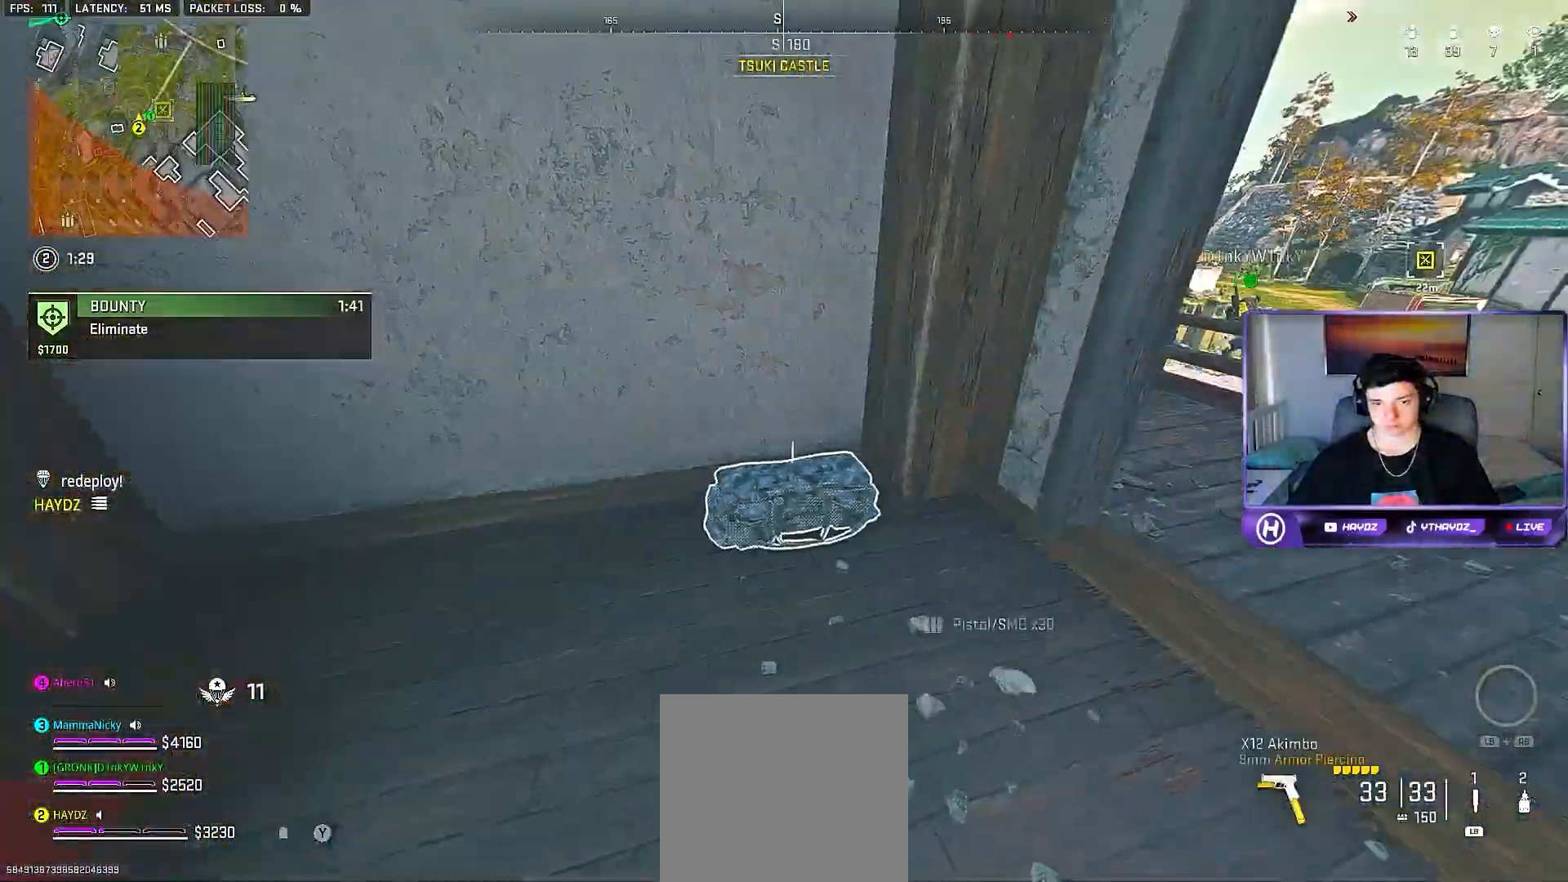
{"buttons": [], "left_stick": "center", "right_stick": "center", "events": [[17, "X", "down"], [50, "left_stick", "center"], [83, "X", "up"]]}
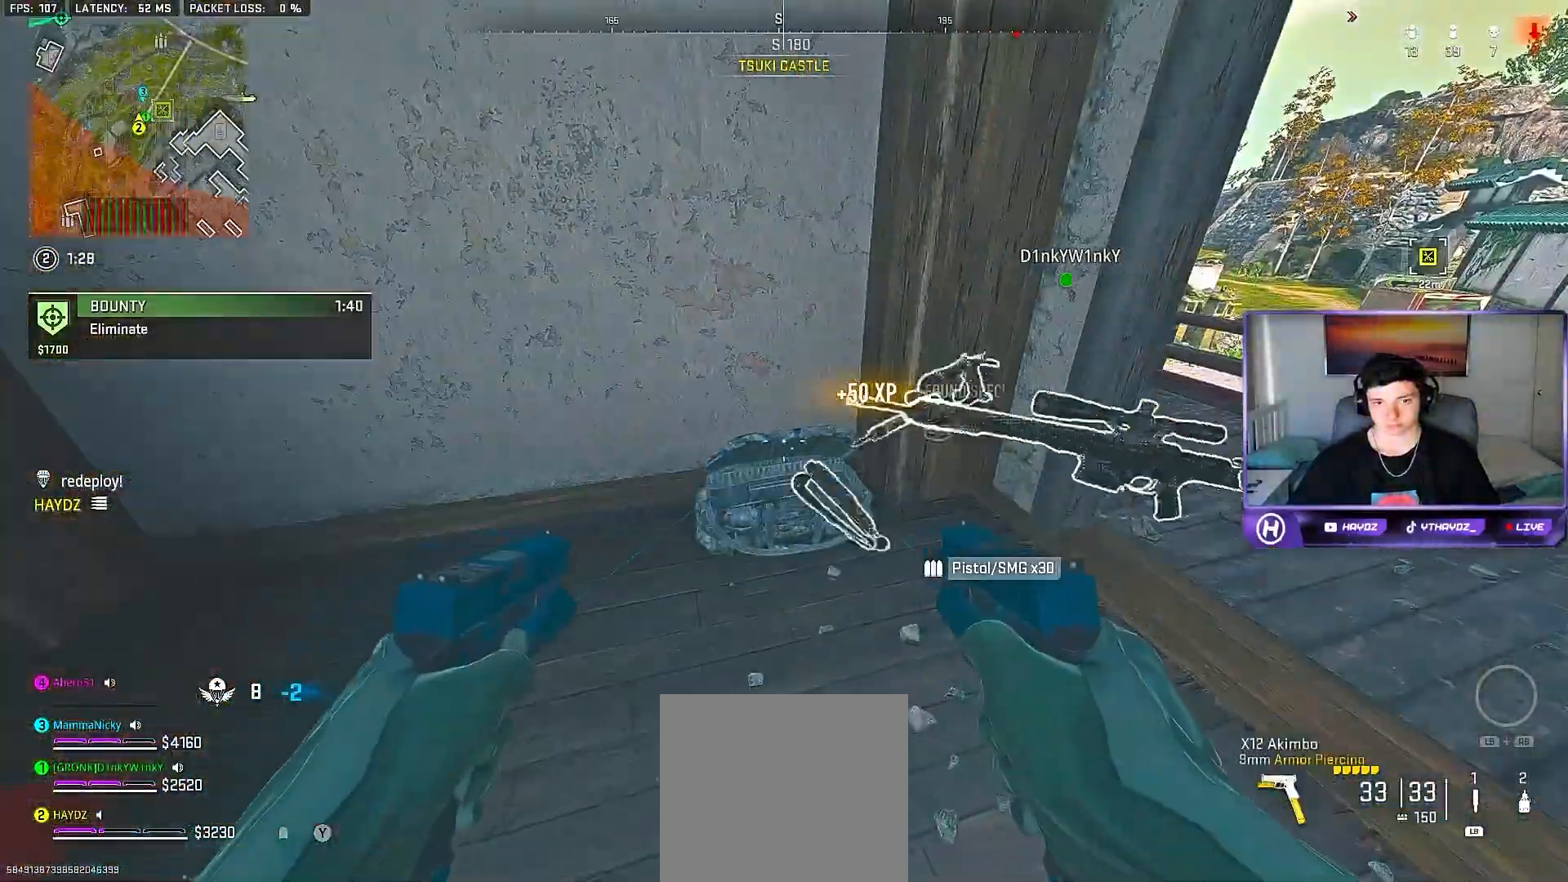
{"buttons": [], "left_stick": "down", "right_stick": "center", "events": [[150, "right_stick", "right"], [183, "left_stick", "left"], [317, "left_stick", "down"], [383, "right_stick", "center"]]}
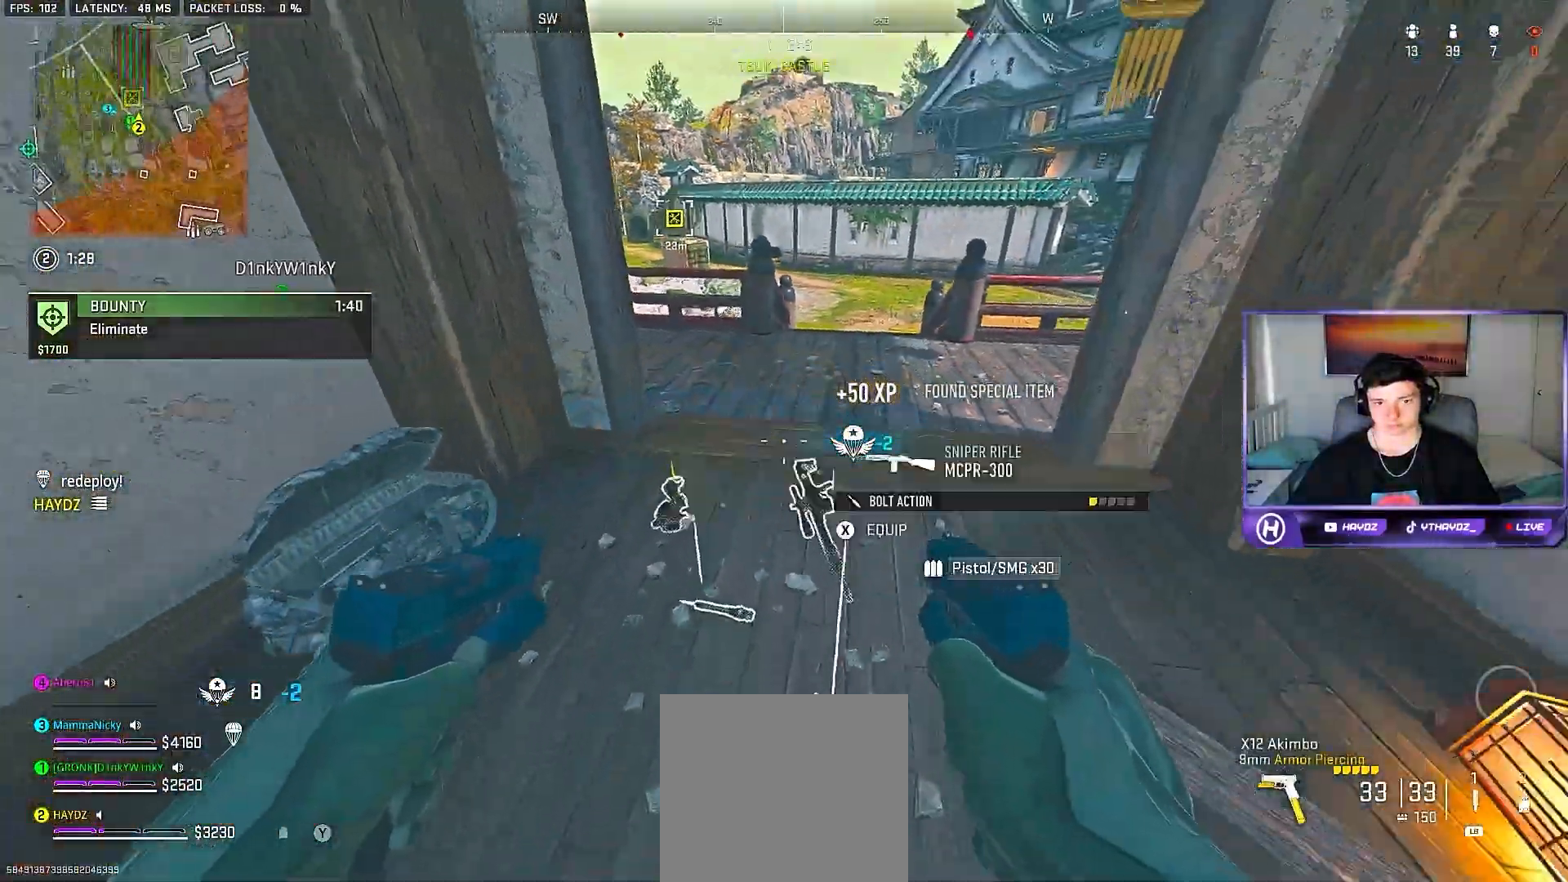
{"buttons": [], "left_stick": "left", "right_stick": "center", "events": [[33, "left_stick", "left"], [67, "R3", "down"], [67, "right_stick", "right"], [83, "left_stick", "up"], [167, "R3", "up"], [183, "left_stick", "right"], [250, "R3", "down"], [300, "right_stick", "down-right"], [317, "left_stick", "left"], [333, "R3", "up"], [500, "right_stick", "center"]]}
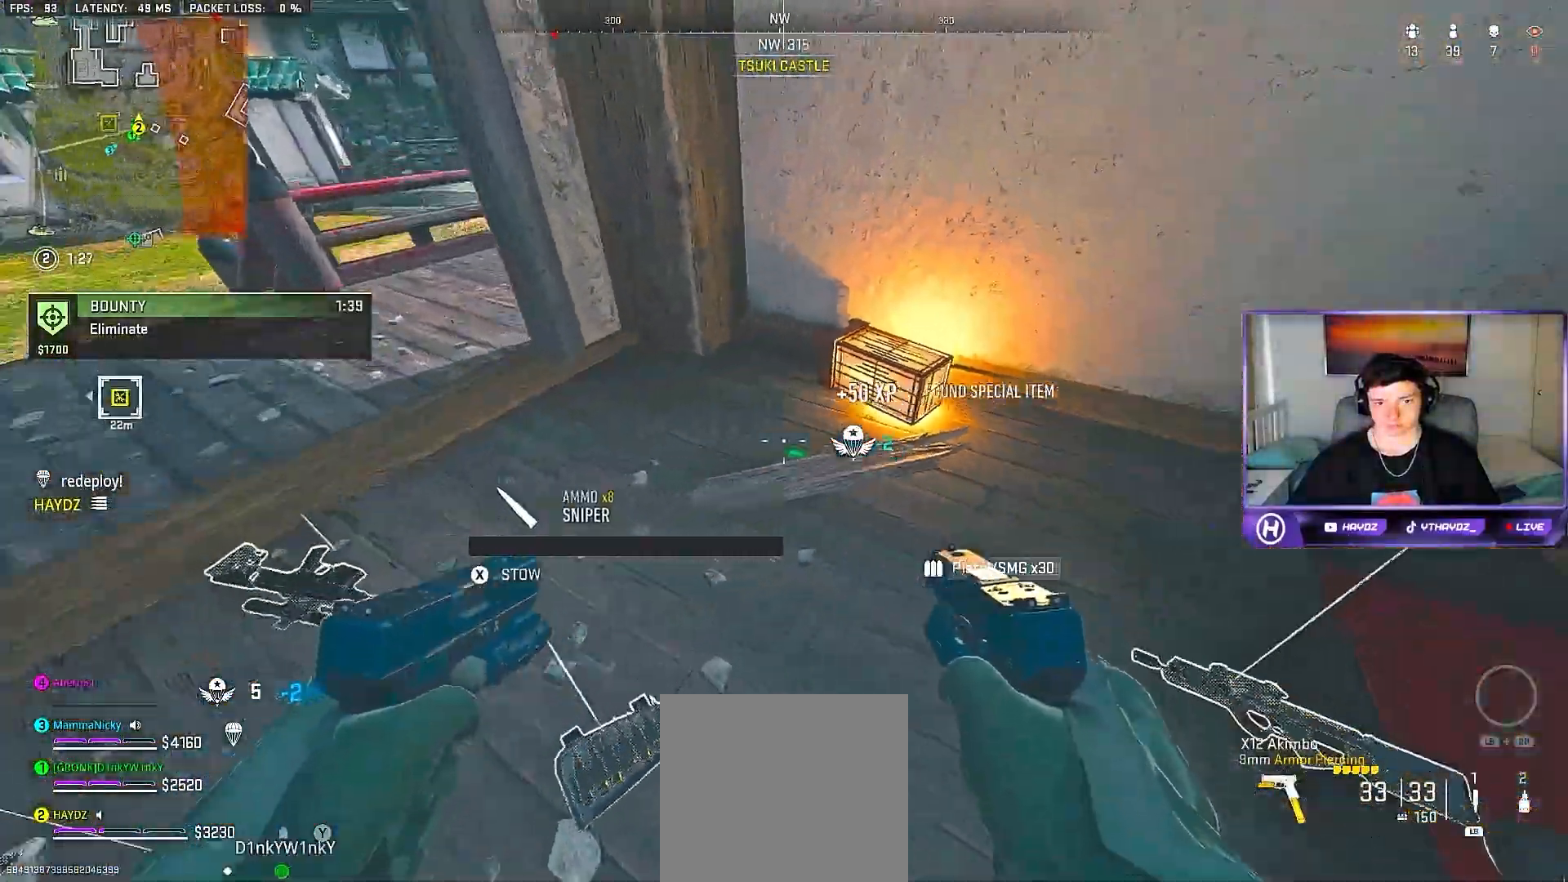
{"buttons": [], "left_stick": "down", "right_stick": "center", "events": [[17, "right_stick", "up-right"], [117, "left_stick", "up-right"], [267, "right_stick", "center"], [383, "left_stick", "down-right"], [450, "left_stick", "down"]]}
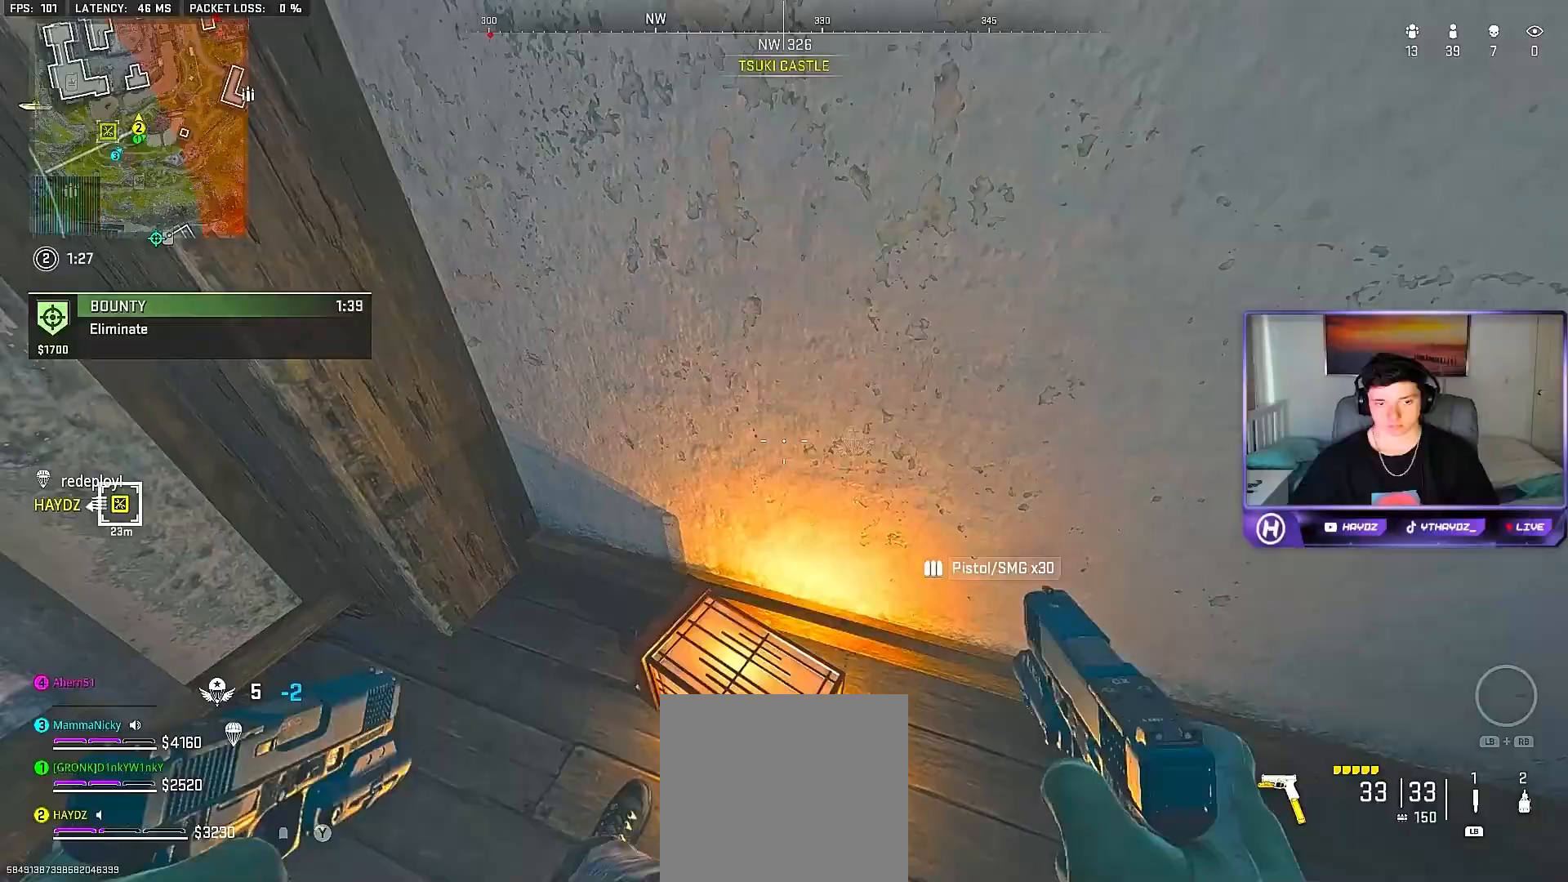
{"buttons": [], "left_stick": "up", "right_stick": "center", "events": [[33, "right_stick", "left"], [133, "right_stick", "up-left"], [283, "right_stick", "center"], [333, "left_stick", "center"], [383, "Y", "down"], [467, "Y", "up"], [483, "left_stick", "up"]]}
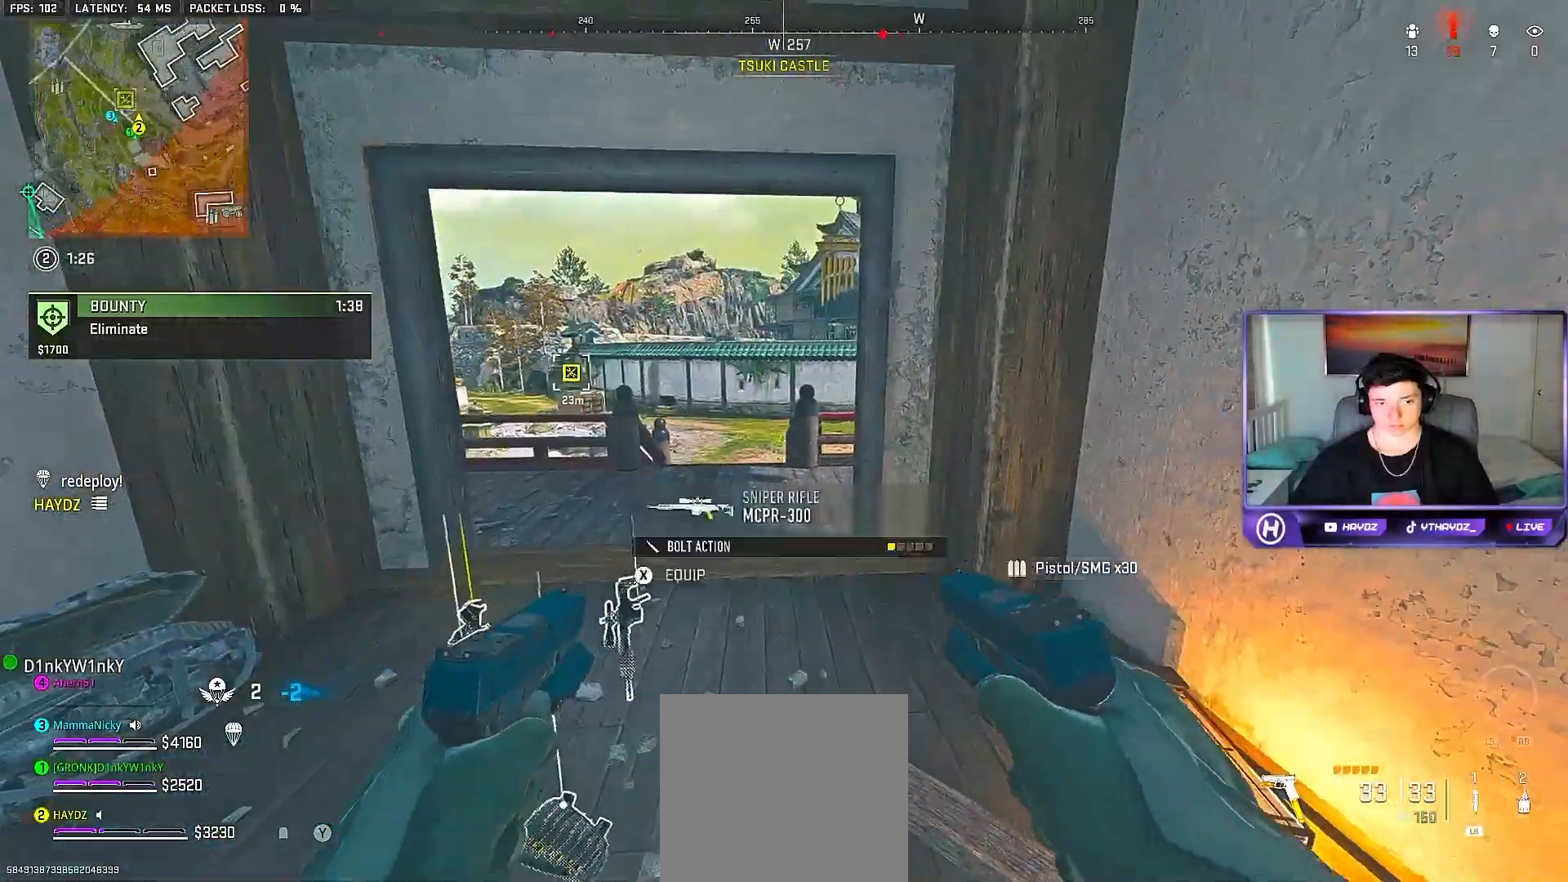
{"buttons": [], "left_stick": "left", "right_stick": "center", "events": [[133, "L3", "down"], [167, "right_stick", "right"], [217, "L3", "up"], [383, "left_stick", "left"], [450, "right_stick", "center"]]}
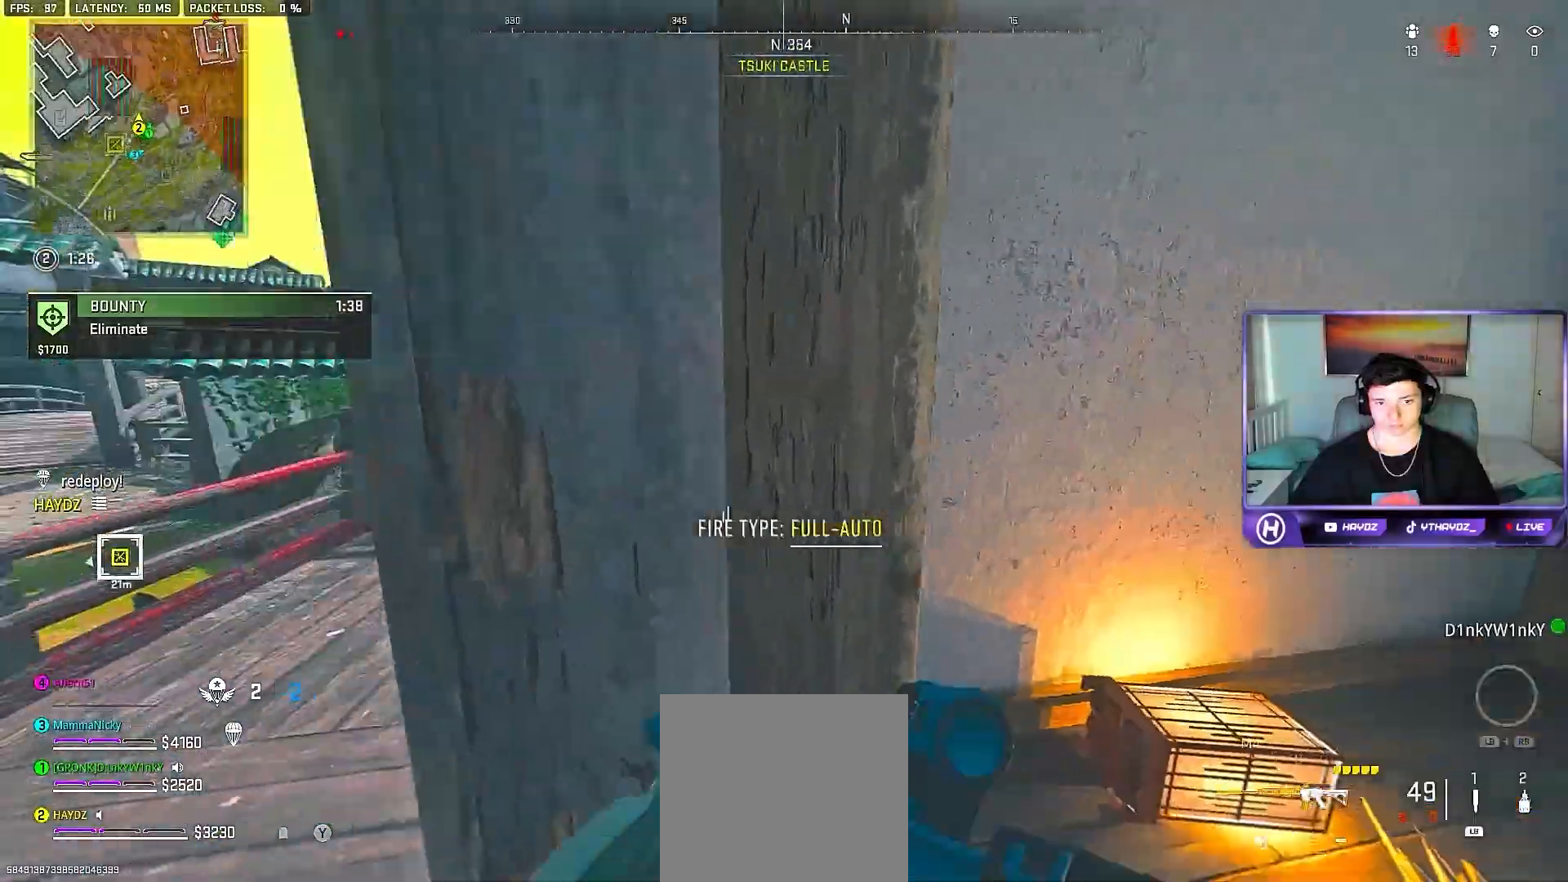
{"buttons": ["R3"], "left_stick": "left", "right_stick": "right", "events": [[67, "Y", "down"], [150, "Y", "up"], [233, "Y", "down"], [283, "Y", "up"], [283, "left_stick", "center"], [417, "left_stick", "left"], [483, "right_stick", "right"], [500, "R3", "down"]]}
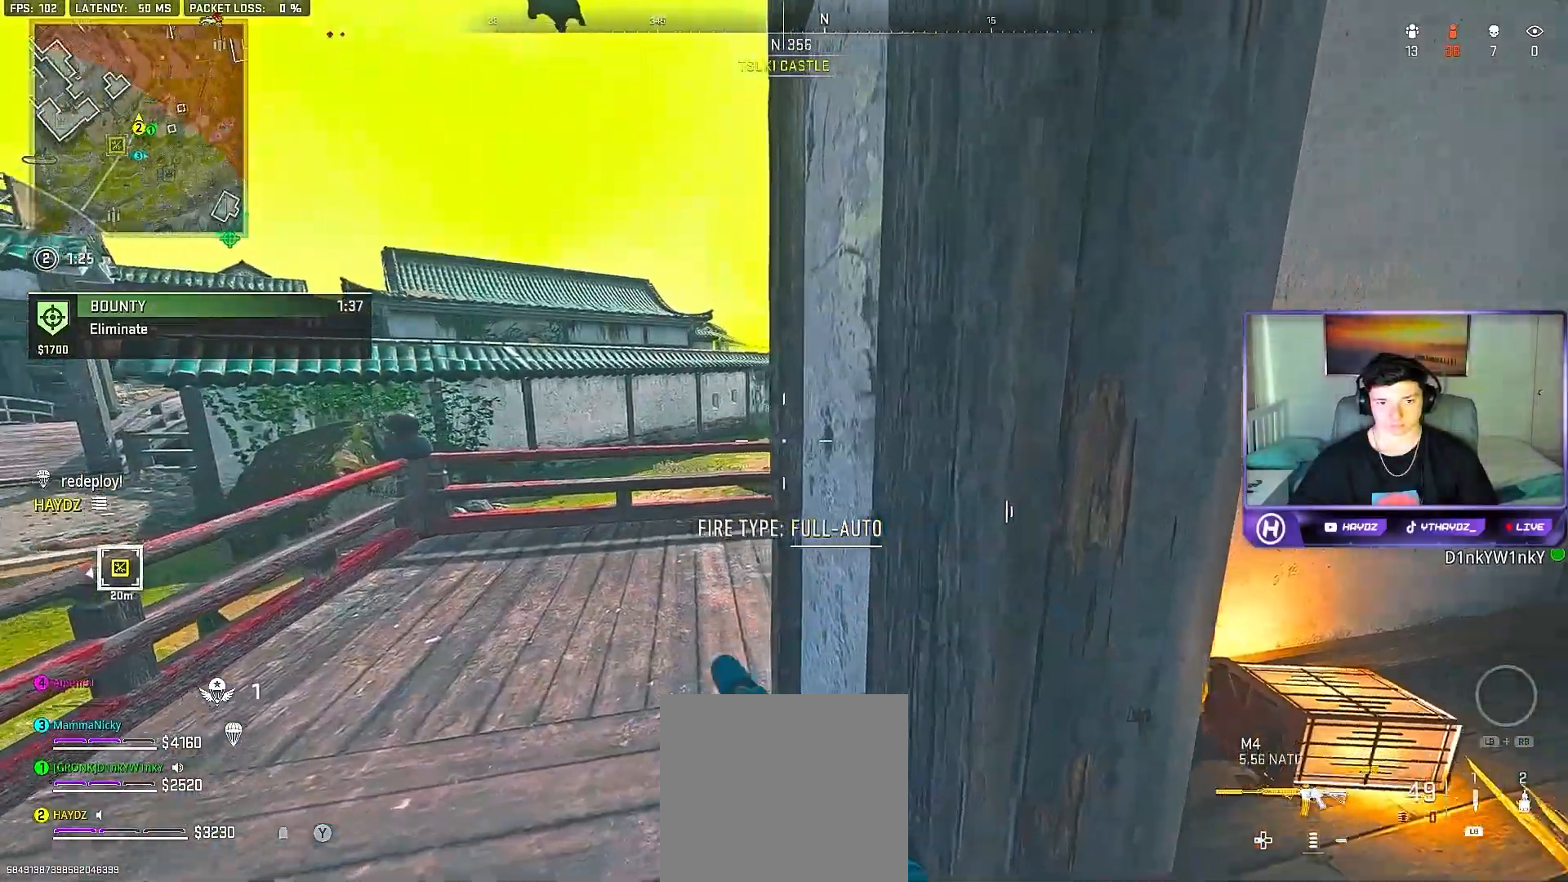
{"buttons": ["L2"], "left_stick": "left", "right_stick": "up-right", "events": [[83, "R3", "up"], [83, "right_stick", "center"], [167, "R3", "down"], [250, "L2", "down"], [267, "R3", "up"], [267, "right_stick", "up-right"]]}
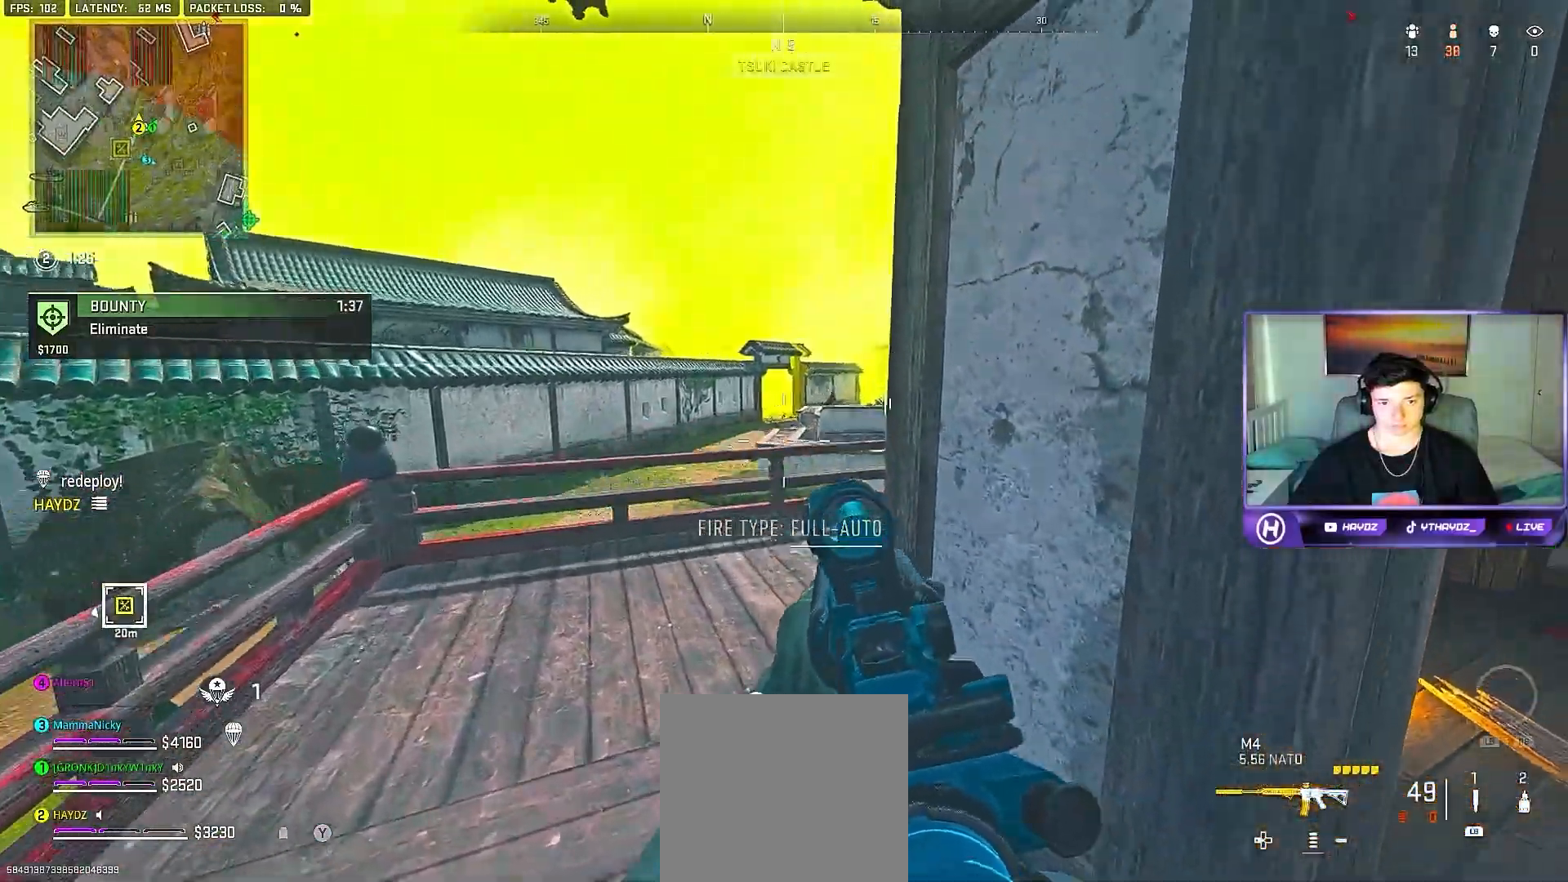
{"buttons": ["L2", "R2"], "left_stick": "center", "right_stick": "center", "events": [[67, "left_stick", "center"], [167, "left_stick", "left"], [317, "left_stick", "up-left"], [400, "R2", "down"], [417, "right_stick", "center"], [483, "left_stick", "center"]]}
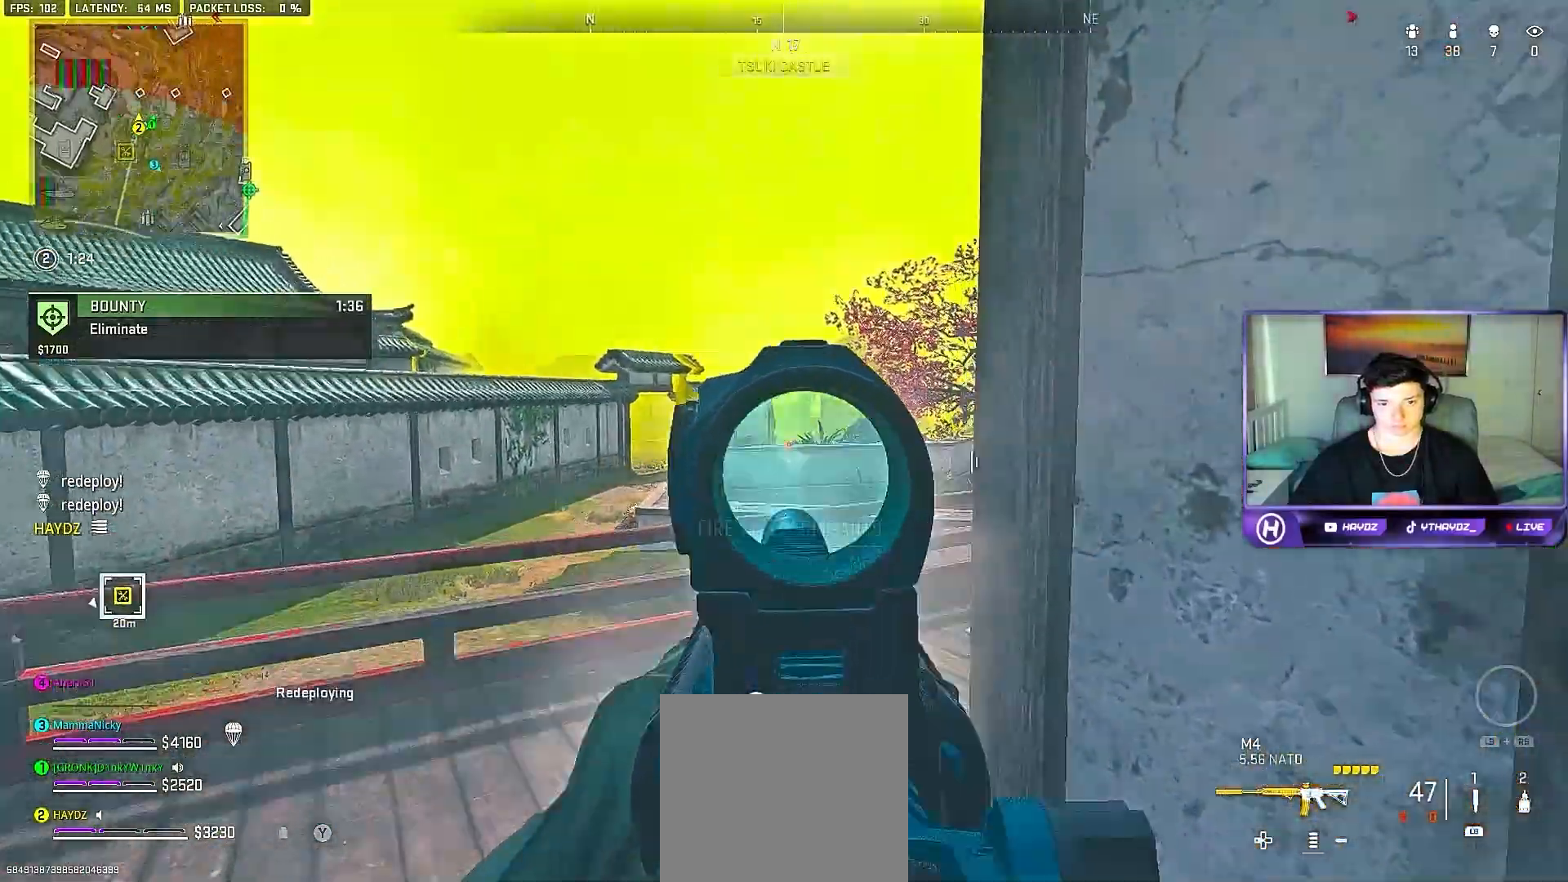
{"buttons": ["L2", "R2"], "left_stick": "right", "right_stick": "center", "events": [[33, "left_stick", "left"], [133, "right_stick", "down-left"], [217, "left_stick", "right"], [317, "right_stick", "center"]]}
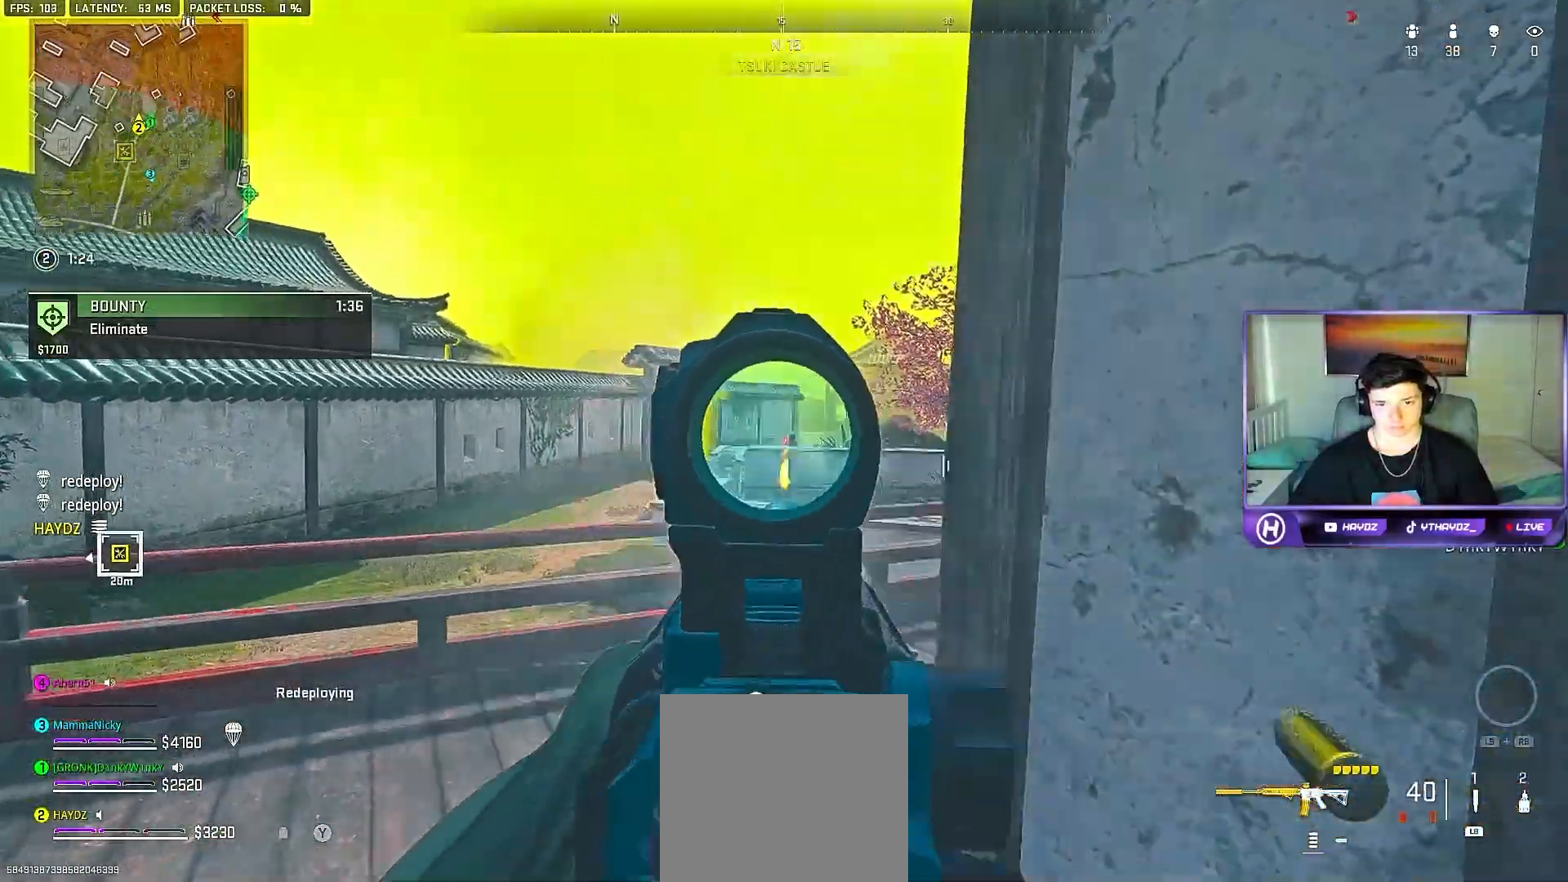
{"buttons": [], "left_stick": "up", "right_stick": "center", "events": [[83, "L2", "up"], [83, "right_stick", "down-right"], [133, "R2", "up"], [183, "right_stick", "right"], [383, "right_stick", "center"], [400, "left_stick", "up"], [417, "L3", "down"], [500, "L3", "up"]]}
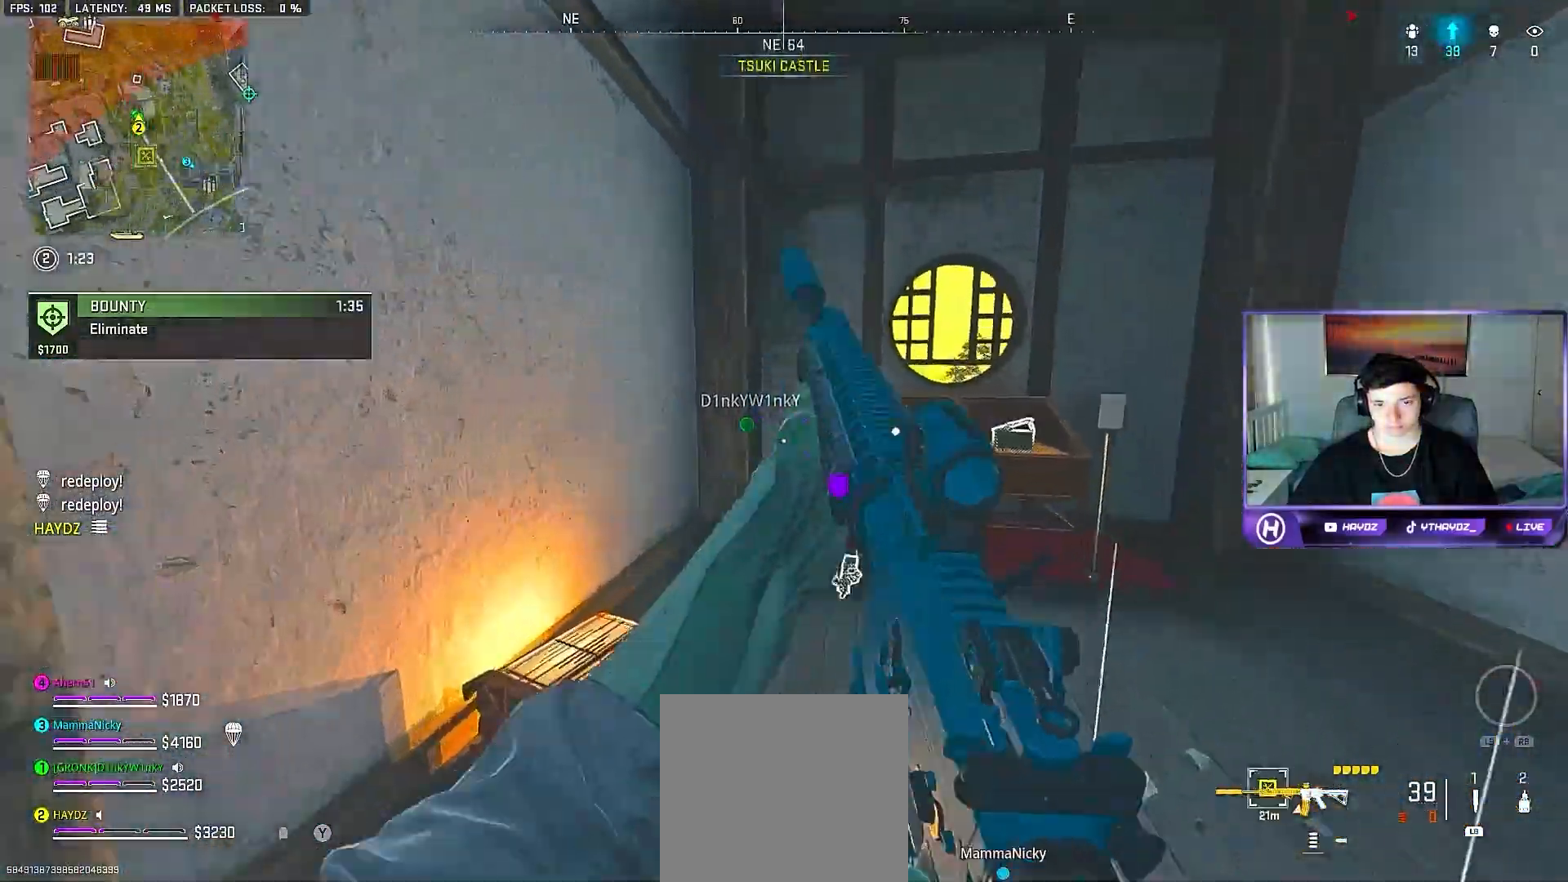
{"buttons": [], "left_stick": "left", "right_stick": "center", "events": [[50, "right_stick", "right"], [133, "left_stick", "left"], [400, "right_stick", "center"]]}
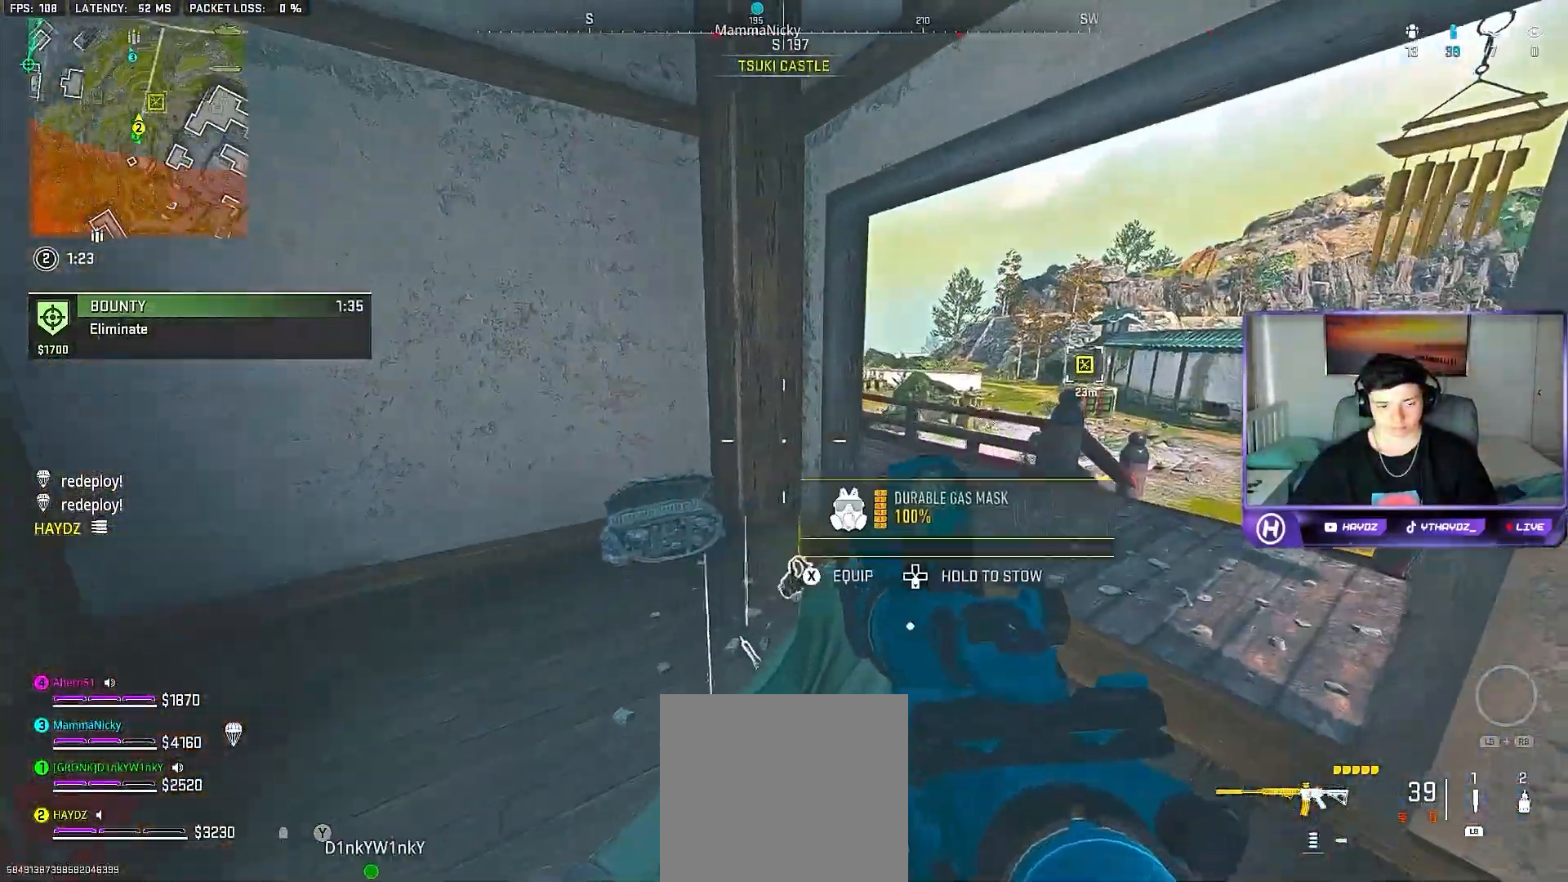
{"buttons": [], "left_stick": "left", "right_stick": "right", "events": [[17, "Y", "down"], [83, "Y", "up"], [167, "Y", "down"], [250, "Y", "up"], [433, "right_stick", "right"]]}
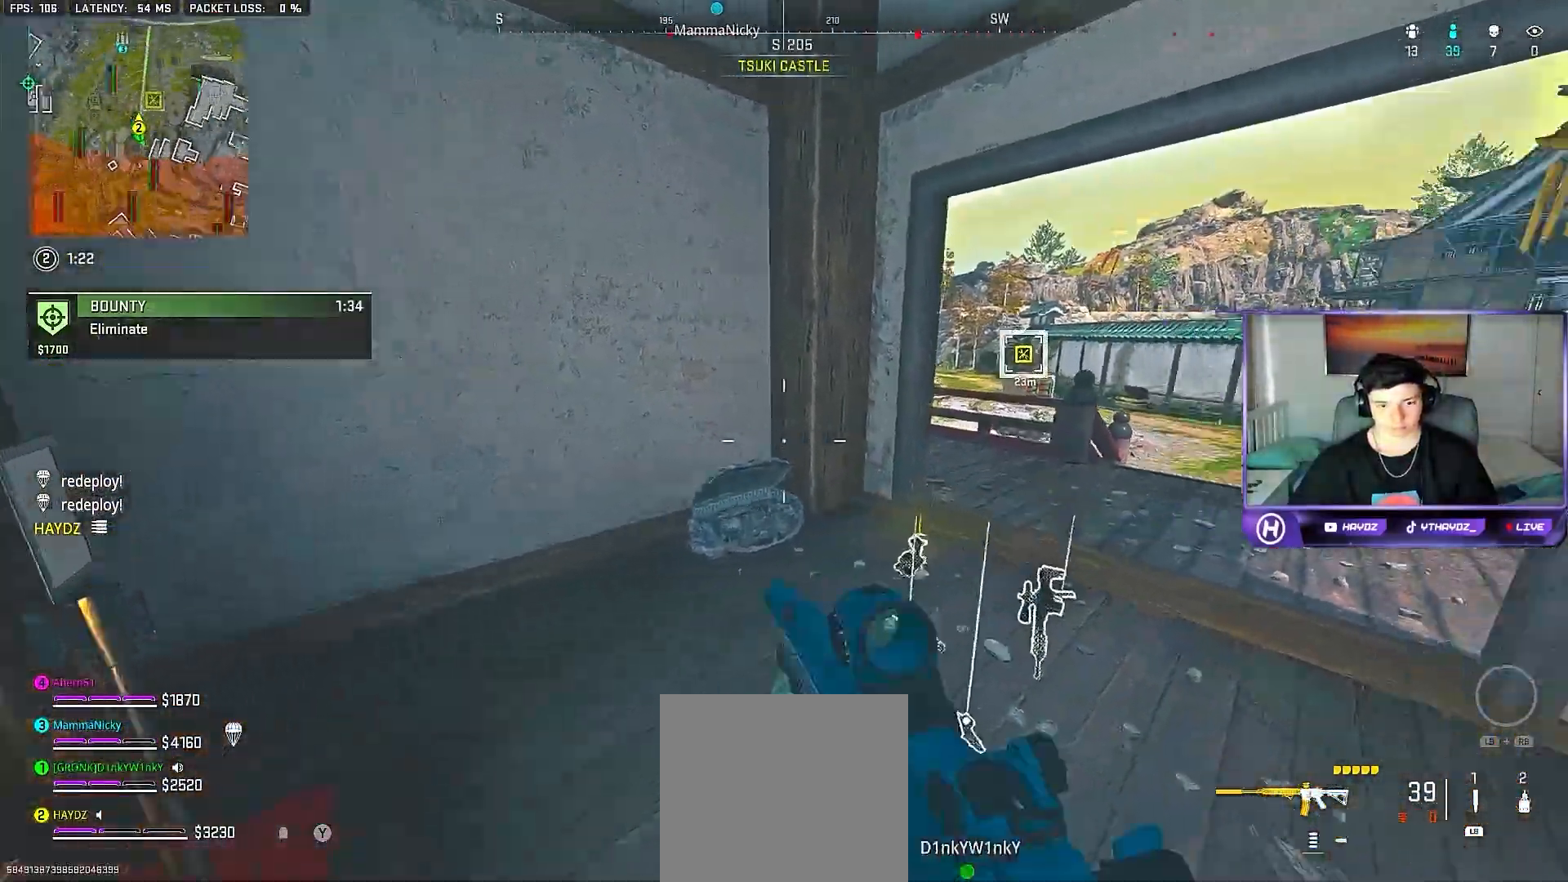
{"buttons": ["R1"], "left_stick": "center", "right_stick": "center", "events": [[117, "left_stick", "center"], [150, "right_stick", "center"], [233, "START", "down"], [333, "START", "up"], [450, "R1", "down"]]}
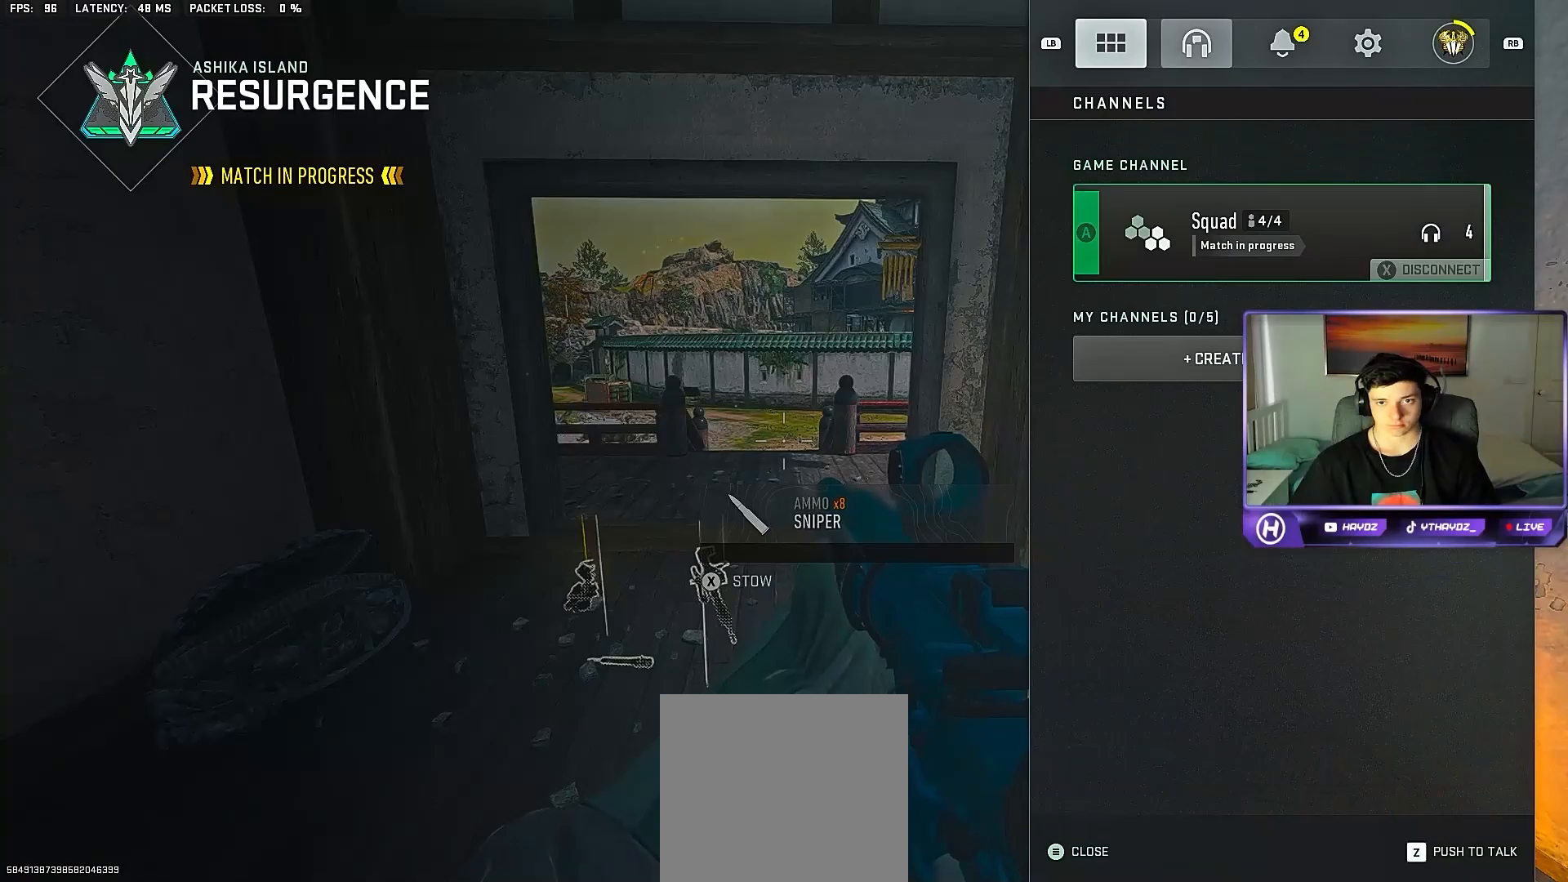
{"buttons": ["DPAD_DOWN"], "left_stick": "center", "right_stick": "center", "events": [[33, "R1", "up"], [133, "R1", "down"], [217, "R1", "up"], [267, "R1", "down"], [367, "R1", "up"], [450, "DPAD_DOWN", "down"]]}
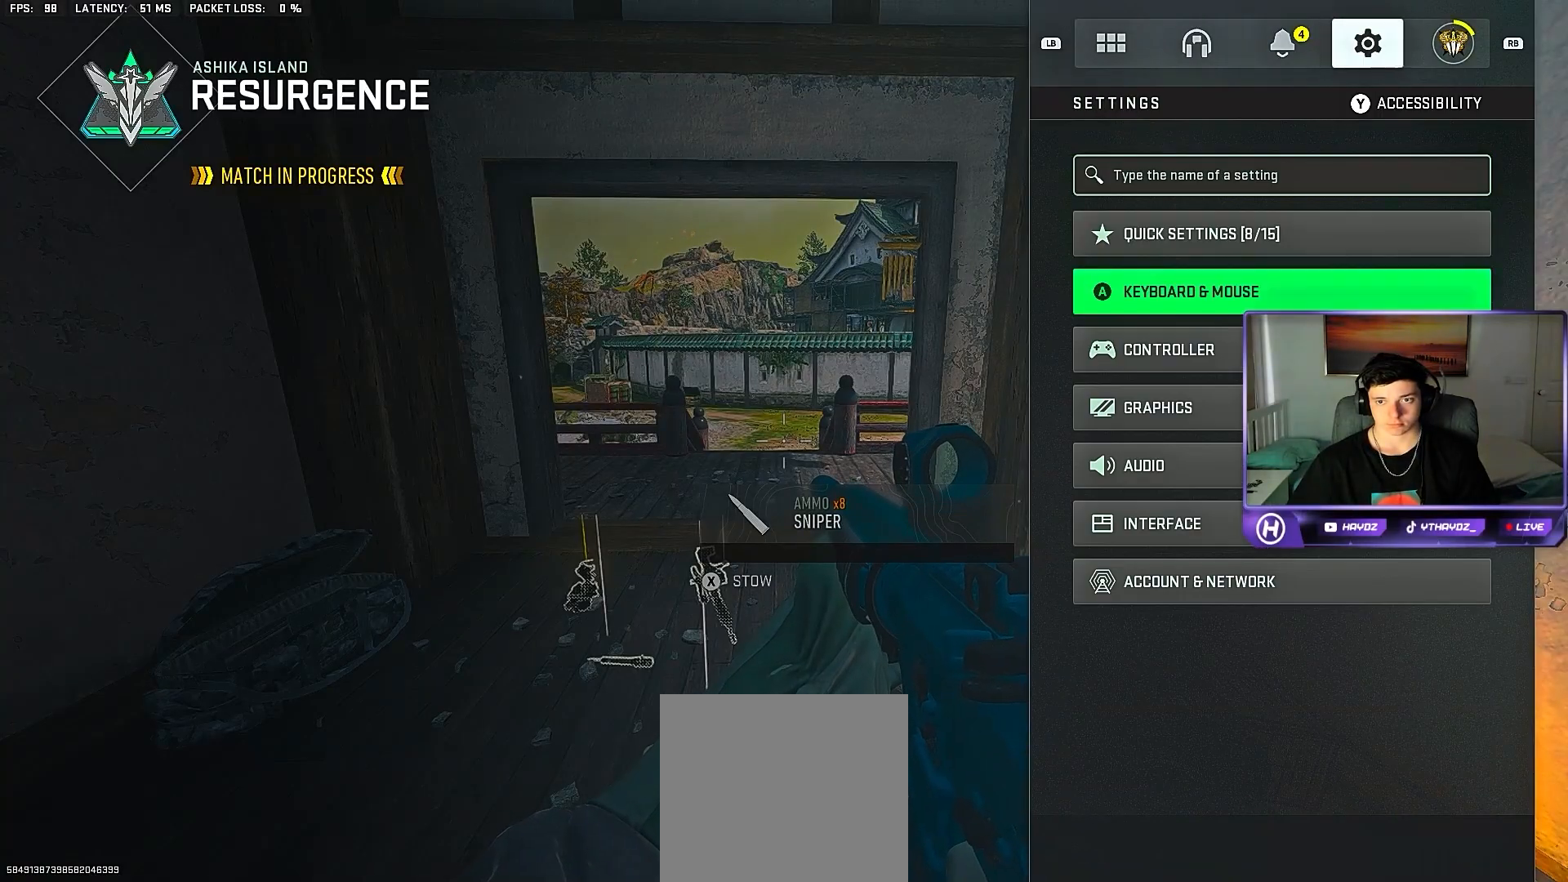
{"buttons": ["DPAD_DOWN"], "left_stick": "center", "right_stick": "center", "events": [[33, "DPAD_DOWN", "up"], [133, "DPAD_DOWN", "down"], [217, "DPAD_DOWN", "up"], [283, "DPAD_DOWN", "down"], [367, "DPAD_DOWN", "up"], [450, "DPAD_DOWN", "down"]]}
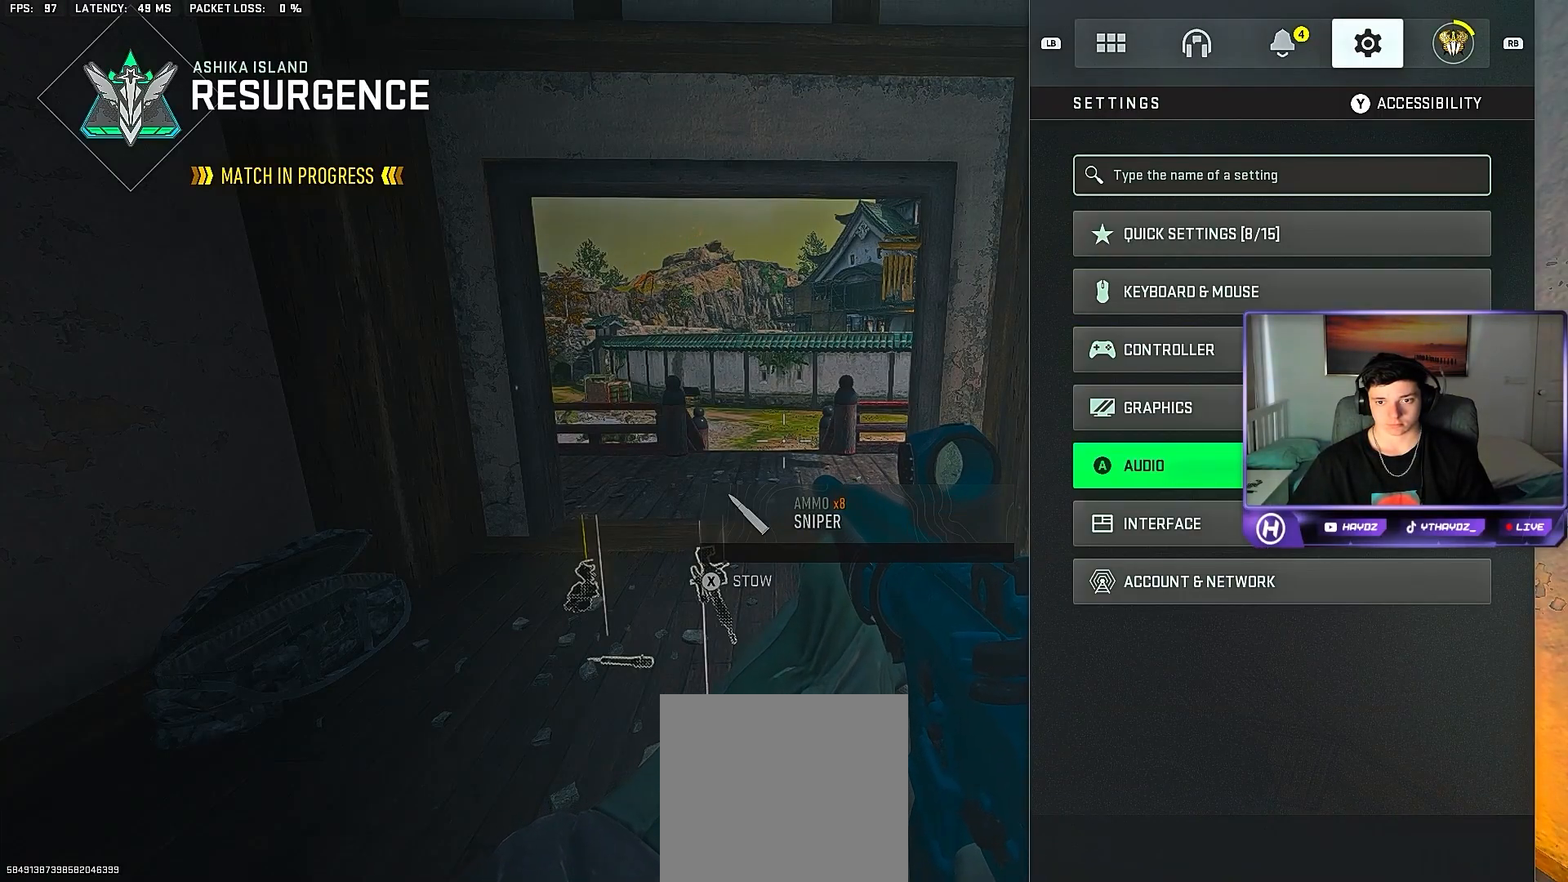
{"buttons": [], "left_stick": "center", "right_stick": "center", "events": [[17, "A", "down"], [17, "DPAD_DOWN", "up"], [117, "A", "up"], [400, "DPAD_DOWN", "down"], [467, "DPAD_DOWN", "up"]]}
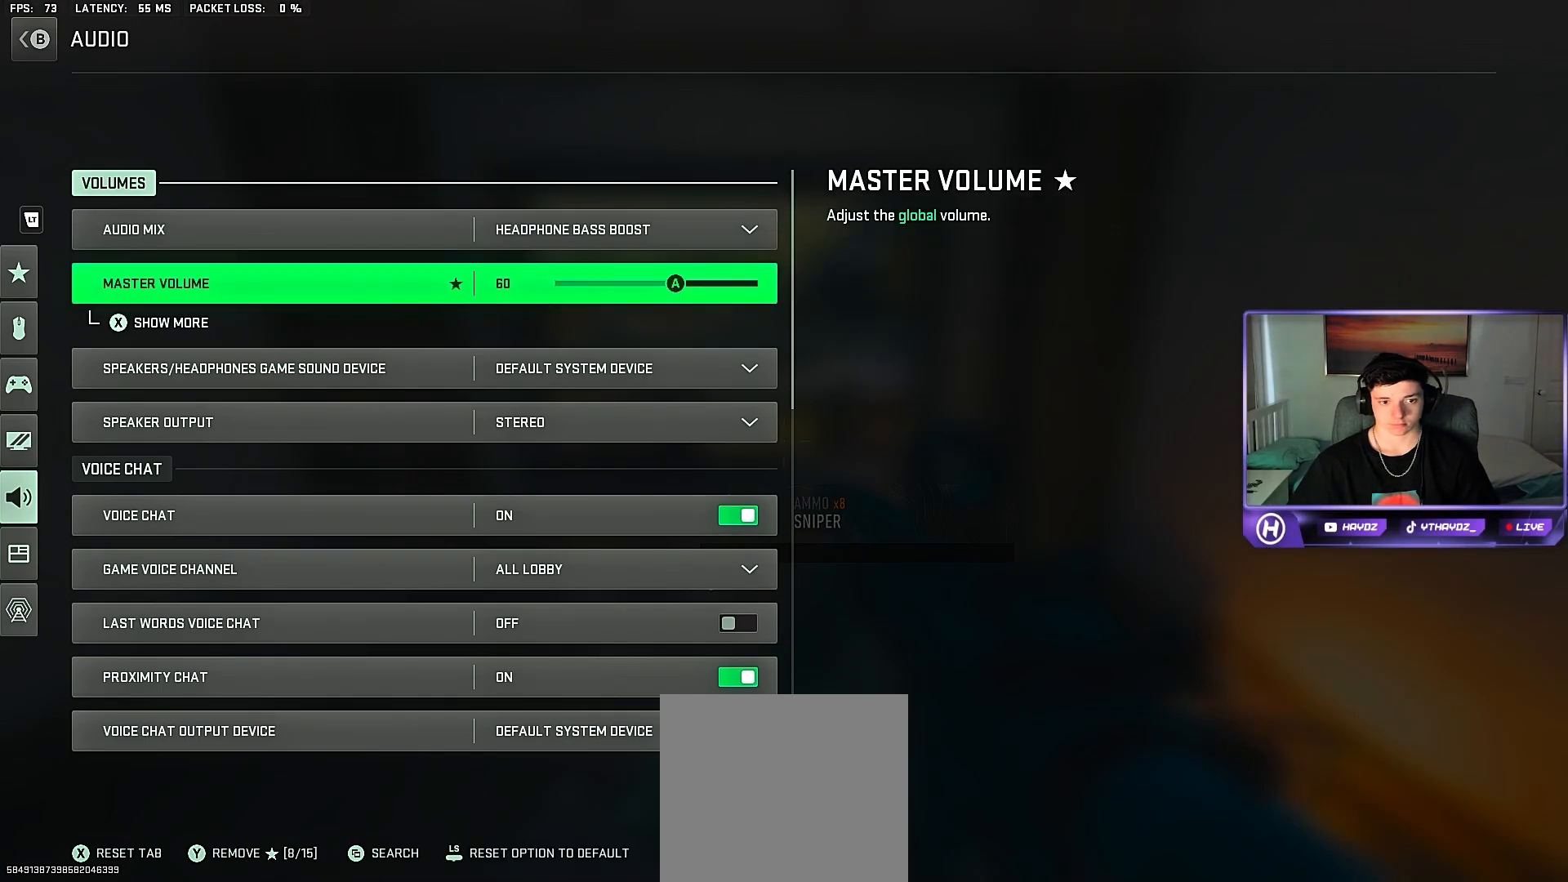
{"buttons": [], "left_stick": "center", "right_stick": "center", "events": [[67, "DPAD_DOWN", "down"], [150, "DPAD_DOWN", "up"], [233, "DPAD_DOWN", "down"], [300, "DPAD_DOWN", "up"], [400, "DPAD_DOWN", "down"], [500, "DPAD_DOWN", "up"]]}
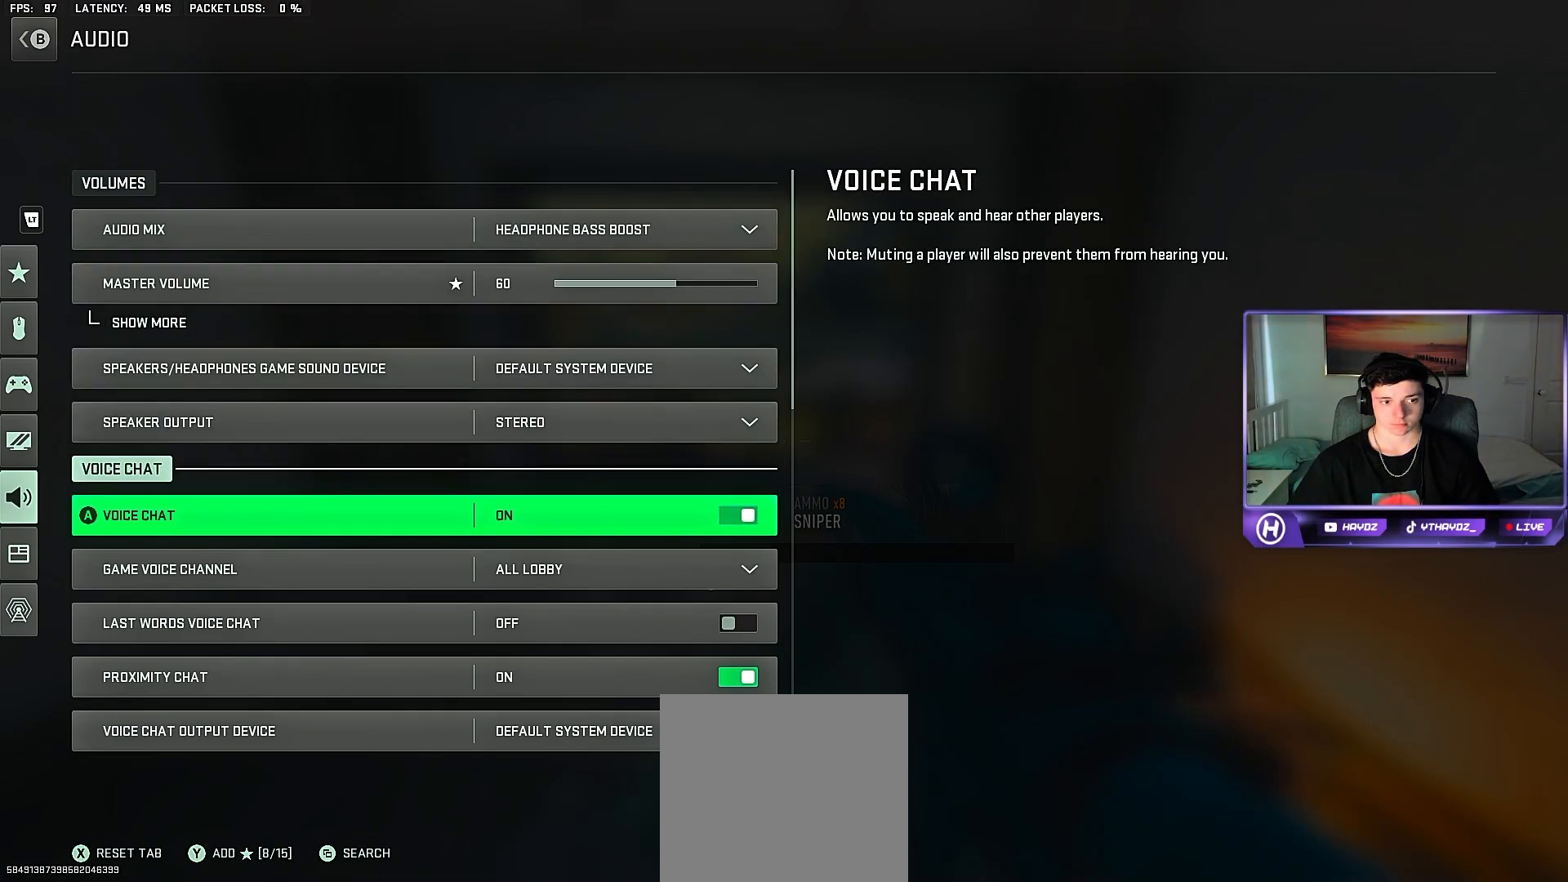
{"buttons": ["DPAD_DOWN"], "left_stick": "center", "right_stick": "center", "events": [[67, "DPAD_DOWN", "down"], [167, "DPAD_DOWN", "up"], [250, "DPAD_DOWN", "down"], [333, "DPAD_DOWN", "up"], [433, "DPAD_DOWN", "down"]]}
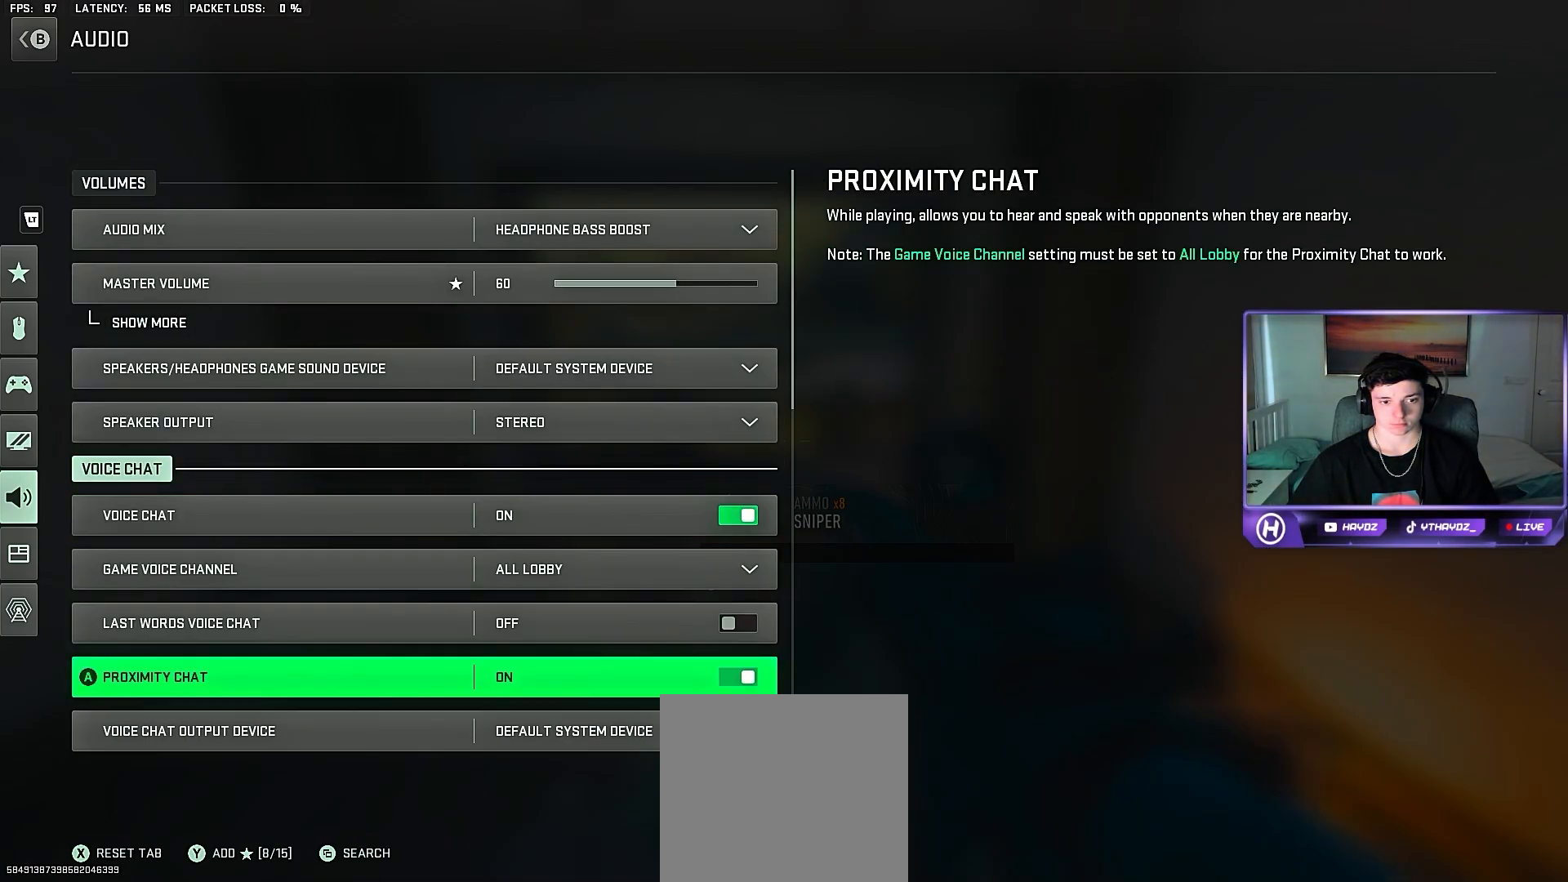
{"buttons": ["DPAD_DOWN"], "left_stick": "center", "right_stick": "center", "events": [[33, "DPAD_DOWN", "up"], [467, "DPAD_DOWN", "down"]]}
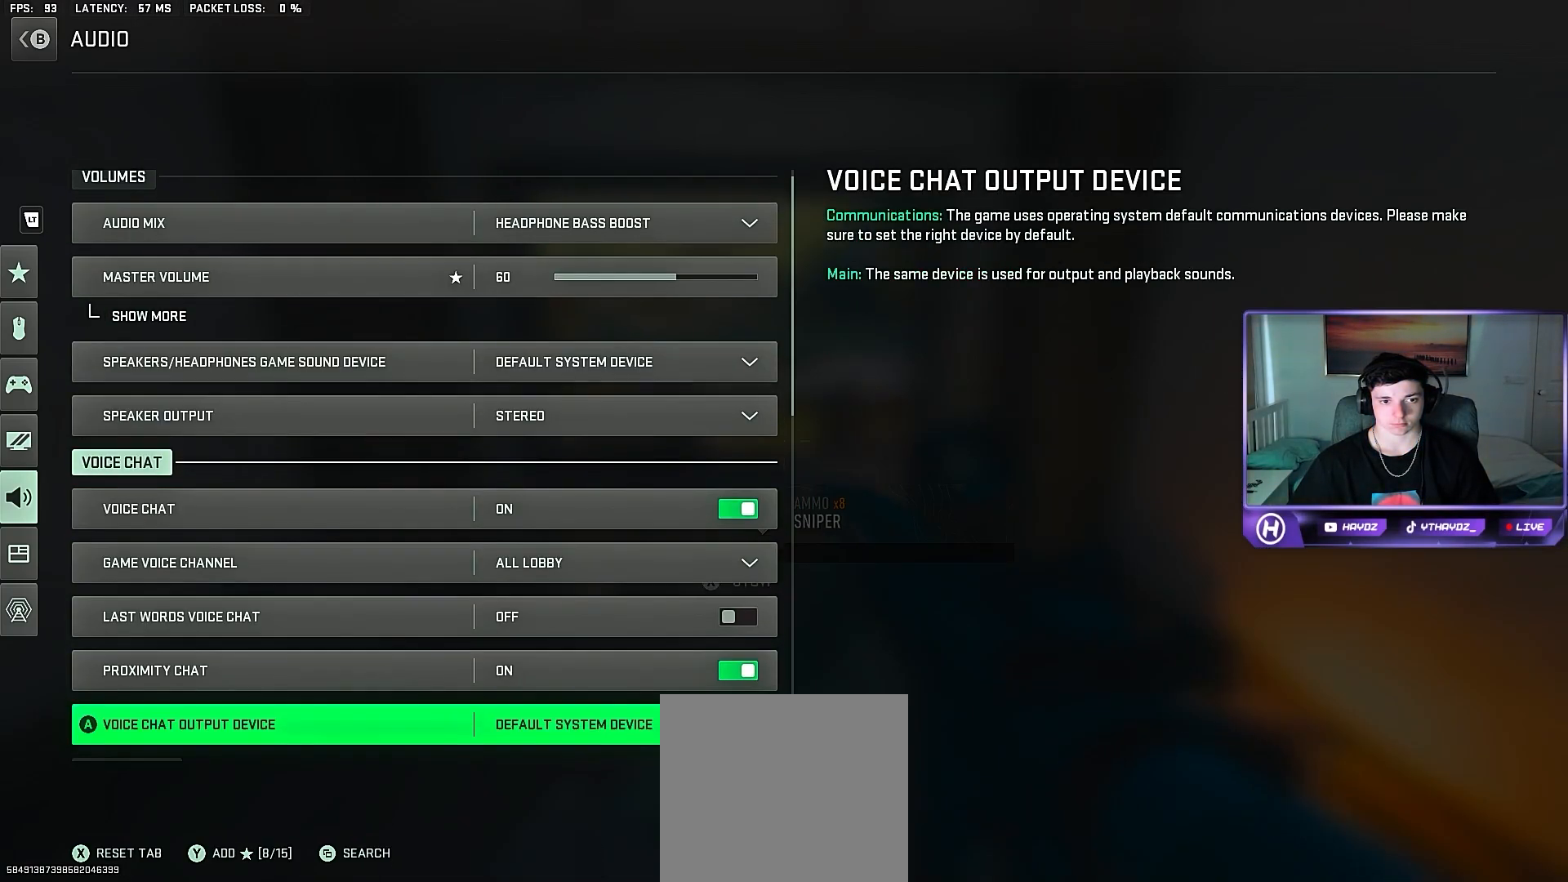
{"buttons": [], "left_stick": "center", "right_stick": "center"}
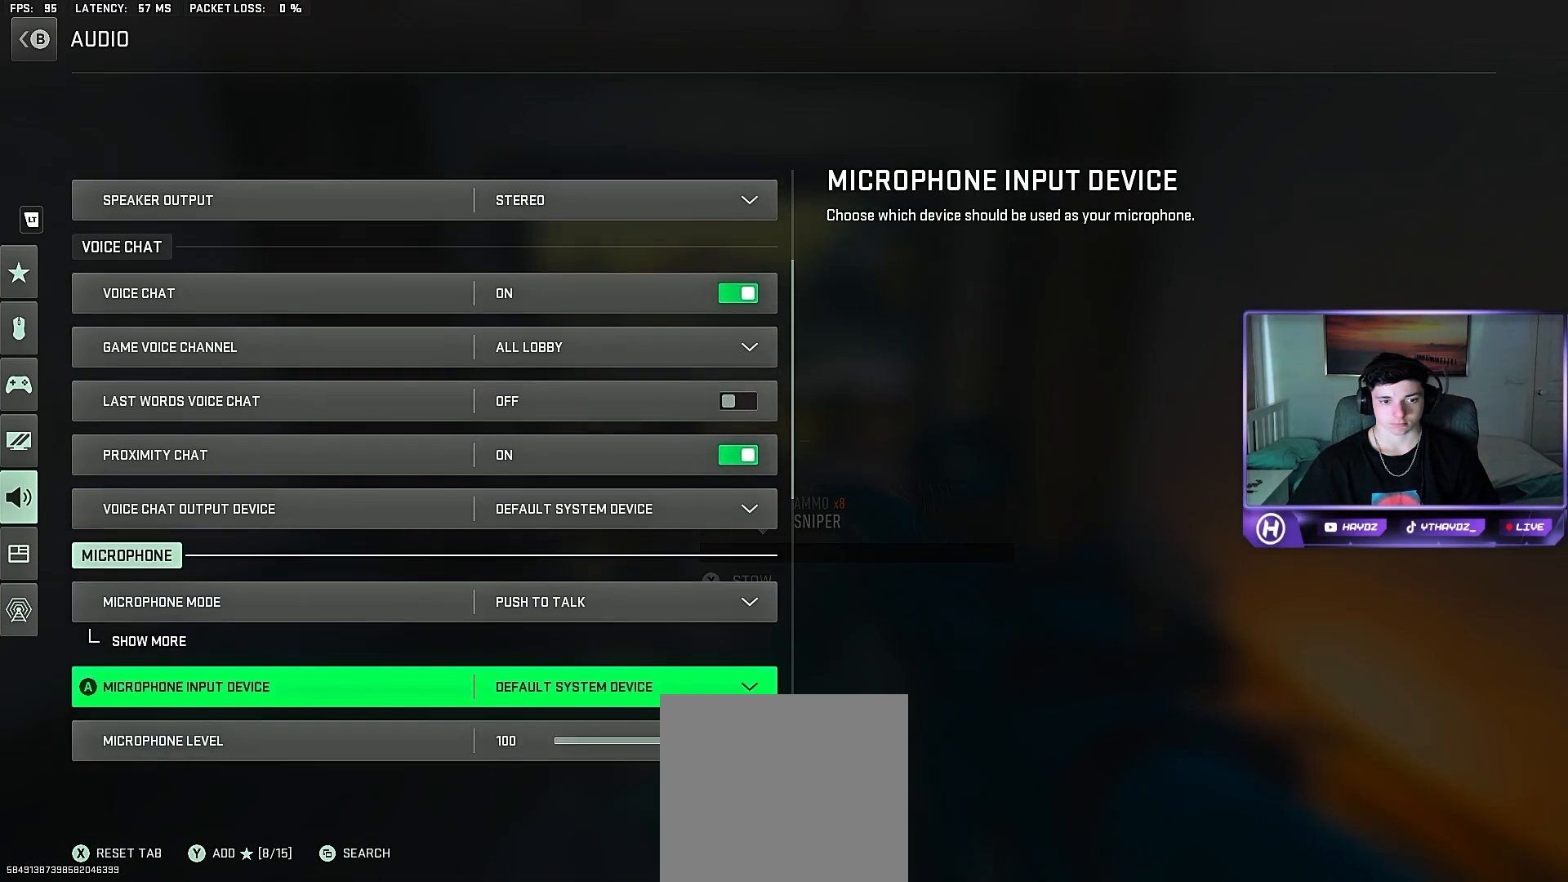
{"buttons": [], "left_stick": "center", "right_stick": "center", "events": [[383, "DPAD_UP", "down"], [500, "DPAD_UP", "up"]]}
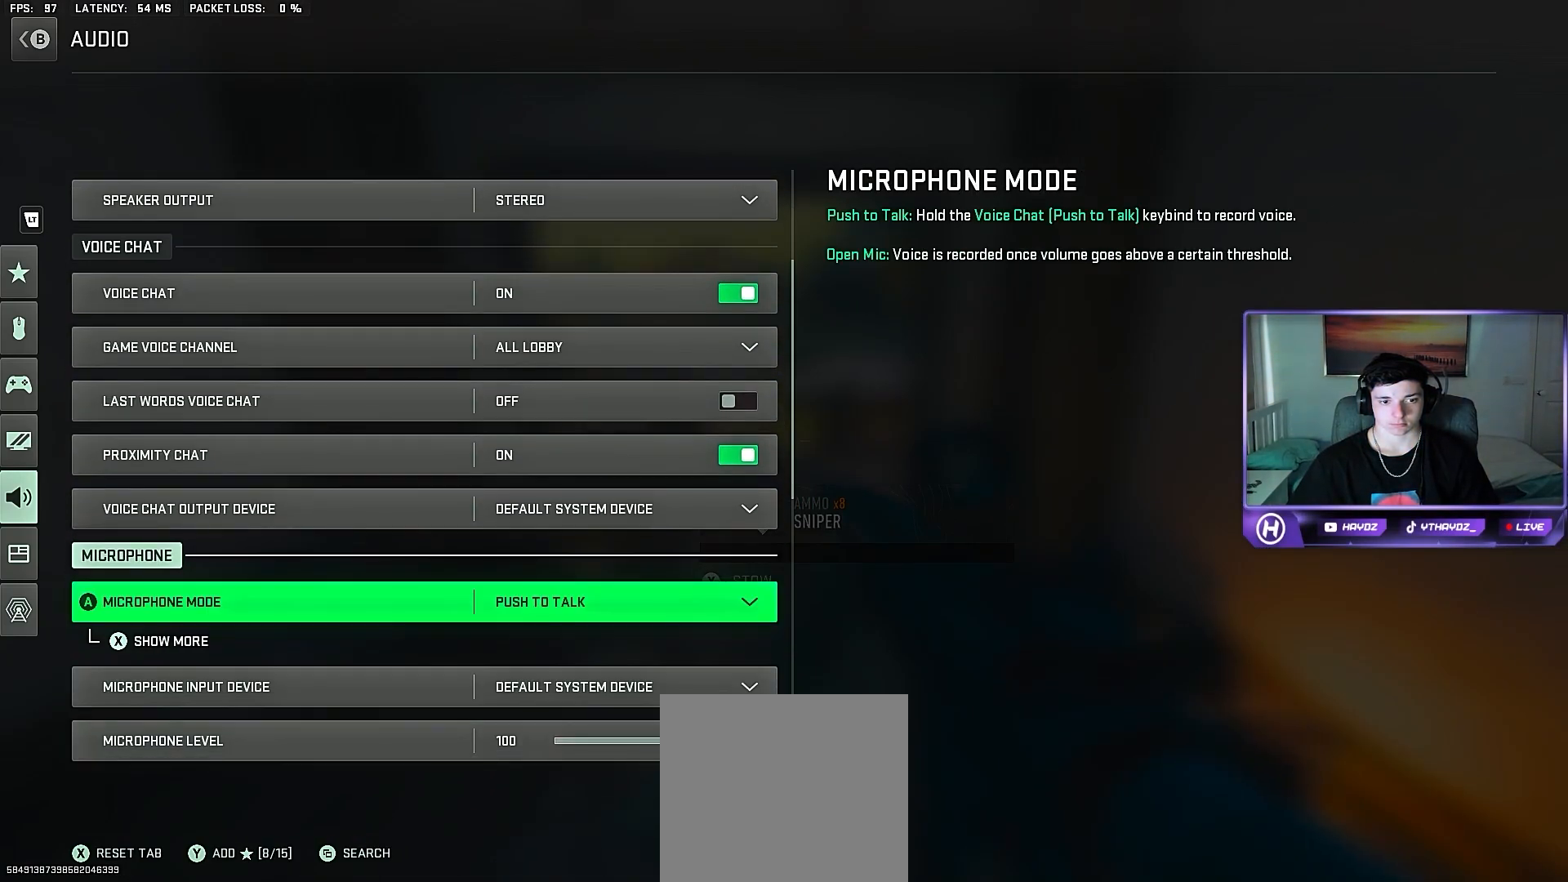
{"buttons": [], "left_stick": "center", "right_stick": "center", "events": [[67, "A", "down"], [167, "A", "up"]]}
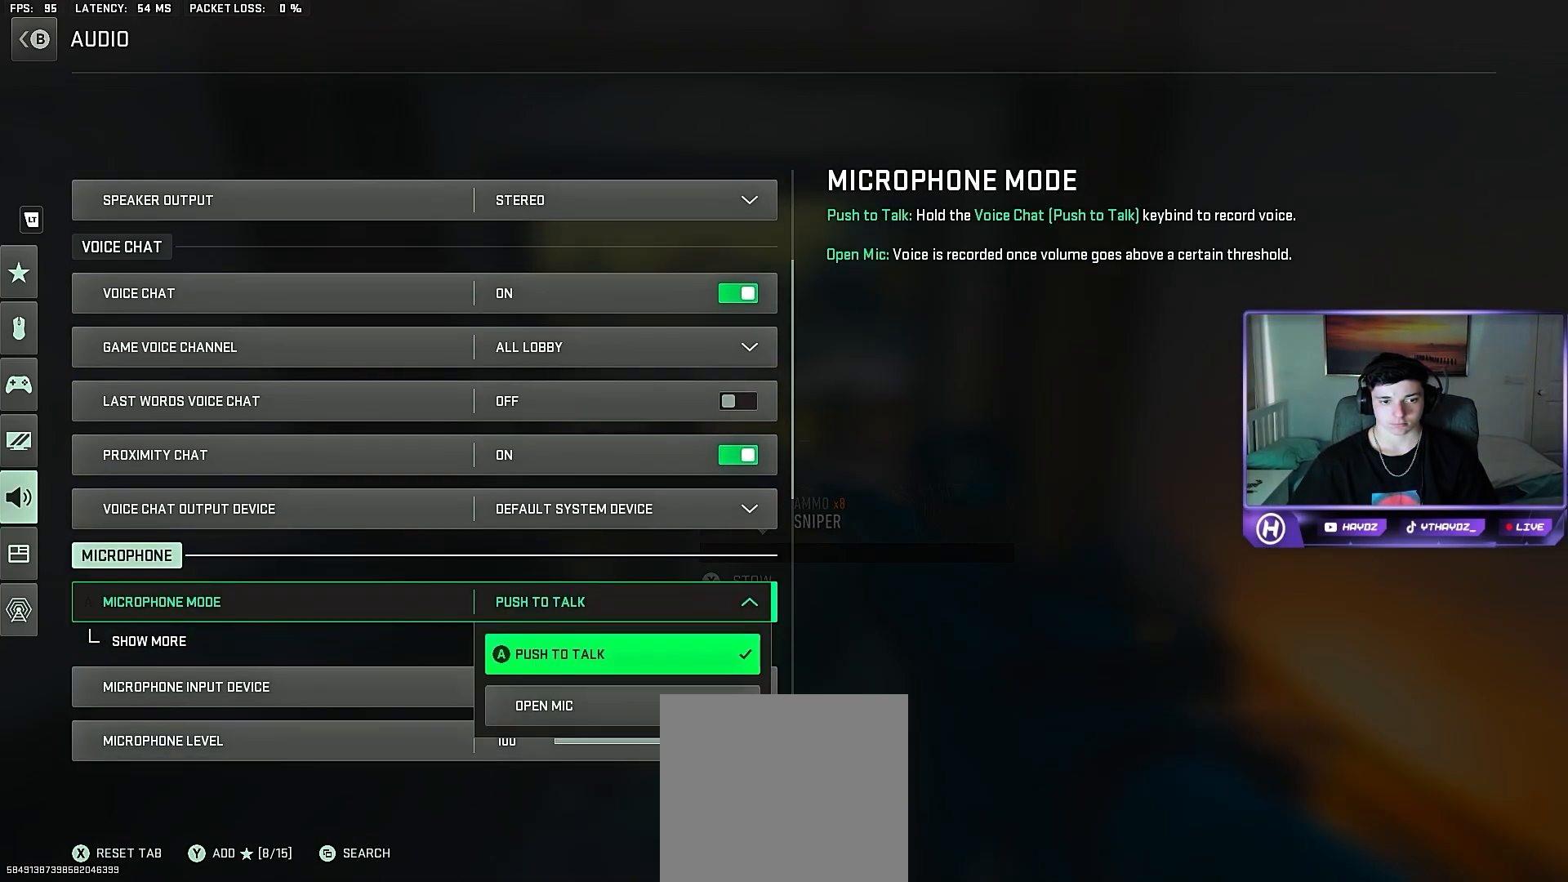
{"buttons": [], "left_stick": "center", "right_stick": "center", "events": [[33, "DPAD_DOWN", "down"], [117, "DPAD_DOWN", "up"], [183, "A", "down"], [267, "A", "up"], [350, "B", "down"], [433, "B", "up"]]}
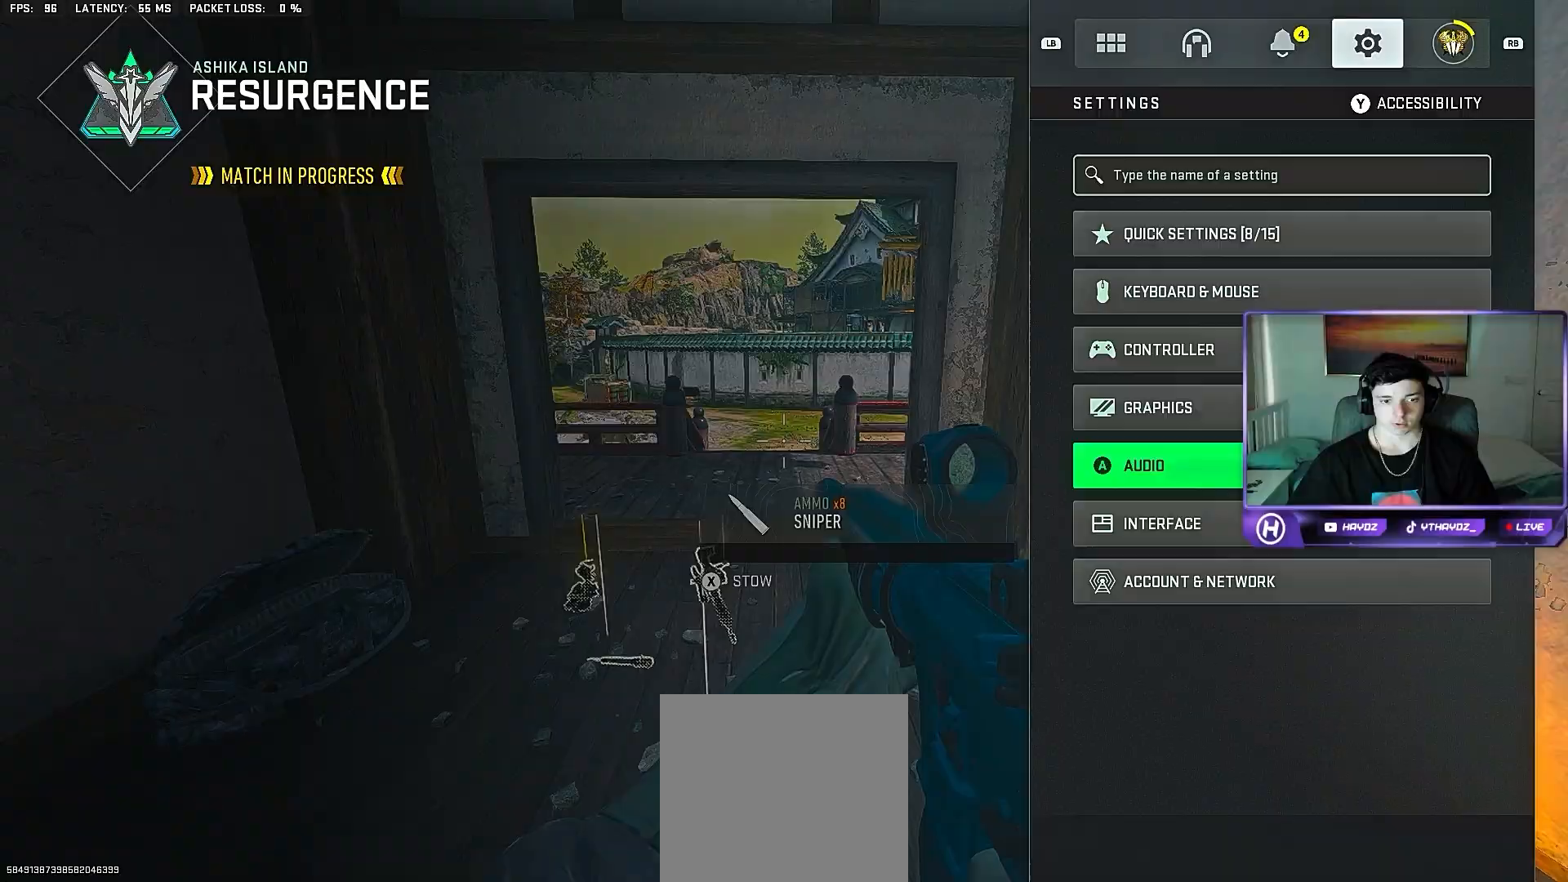
{"buttons": [], "left_stick": "center", "right_stick": "center", "events": [[33, "B", "down"], [100, "B", "up"]]}
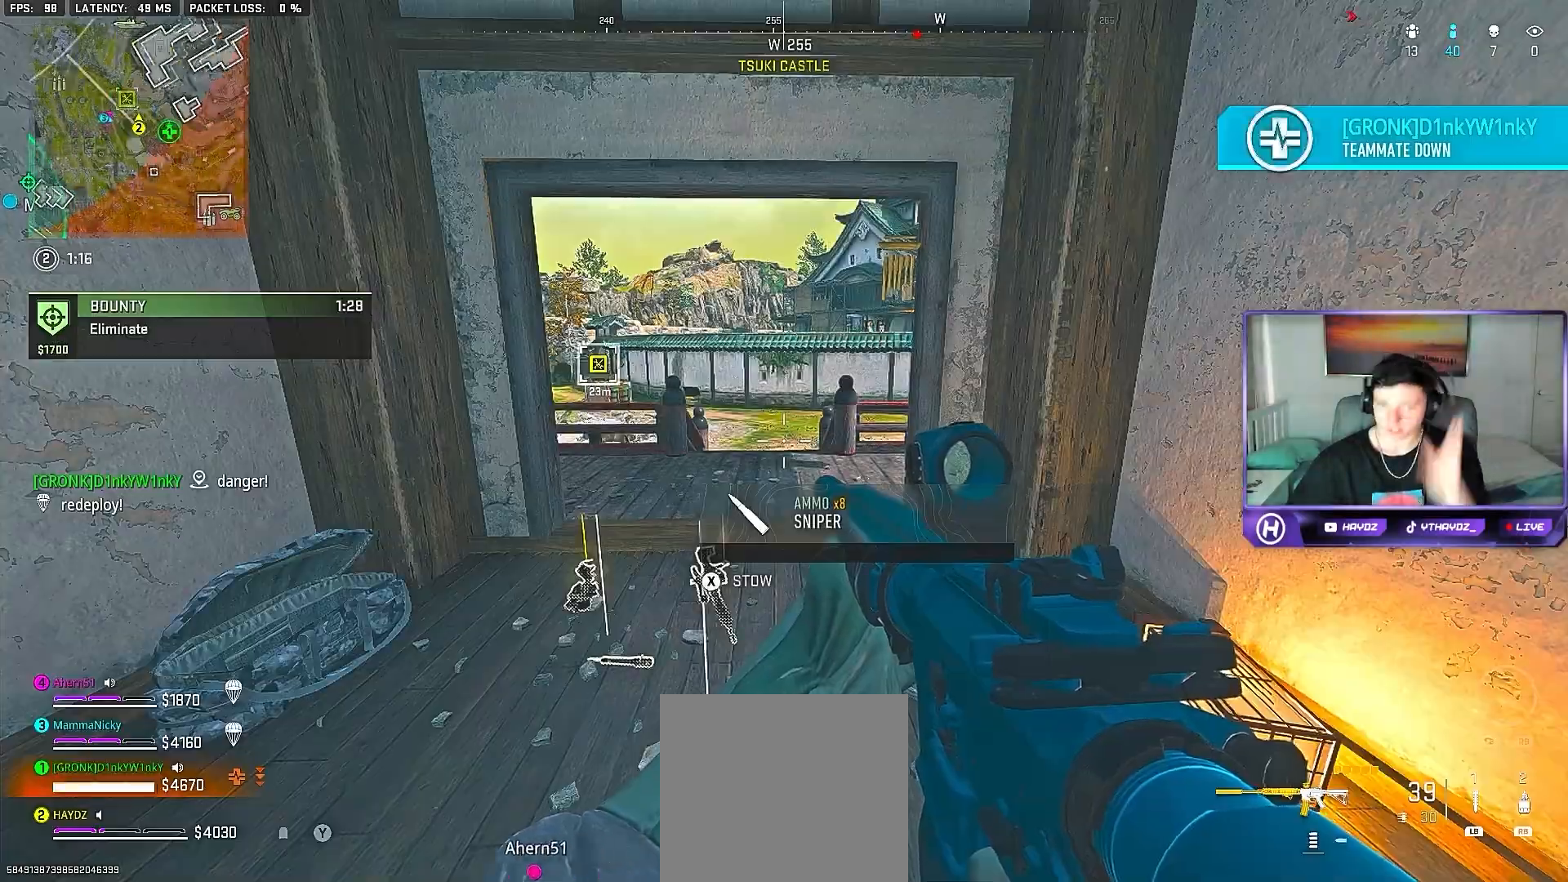
{"buttons": [], "left_stick": "center", "right_stick": "center", "events": []}
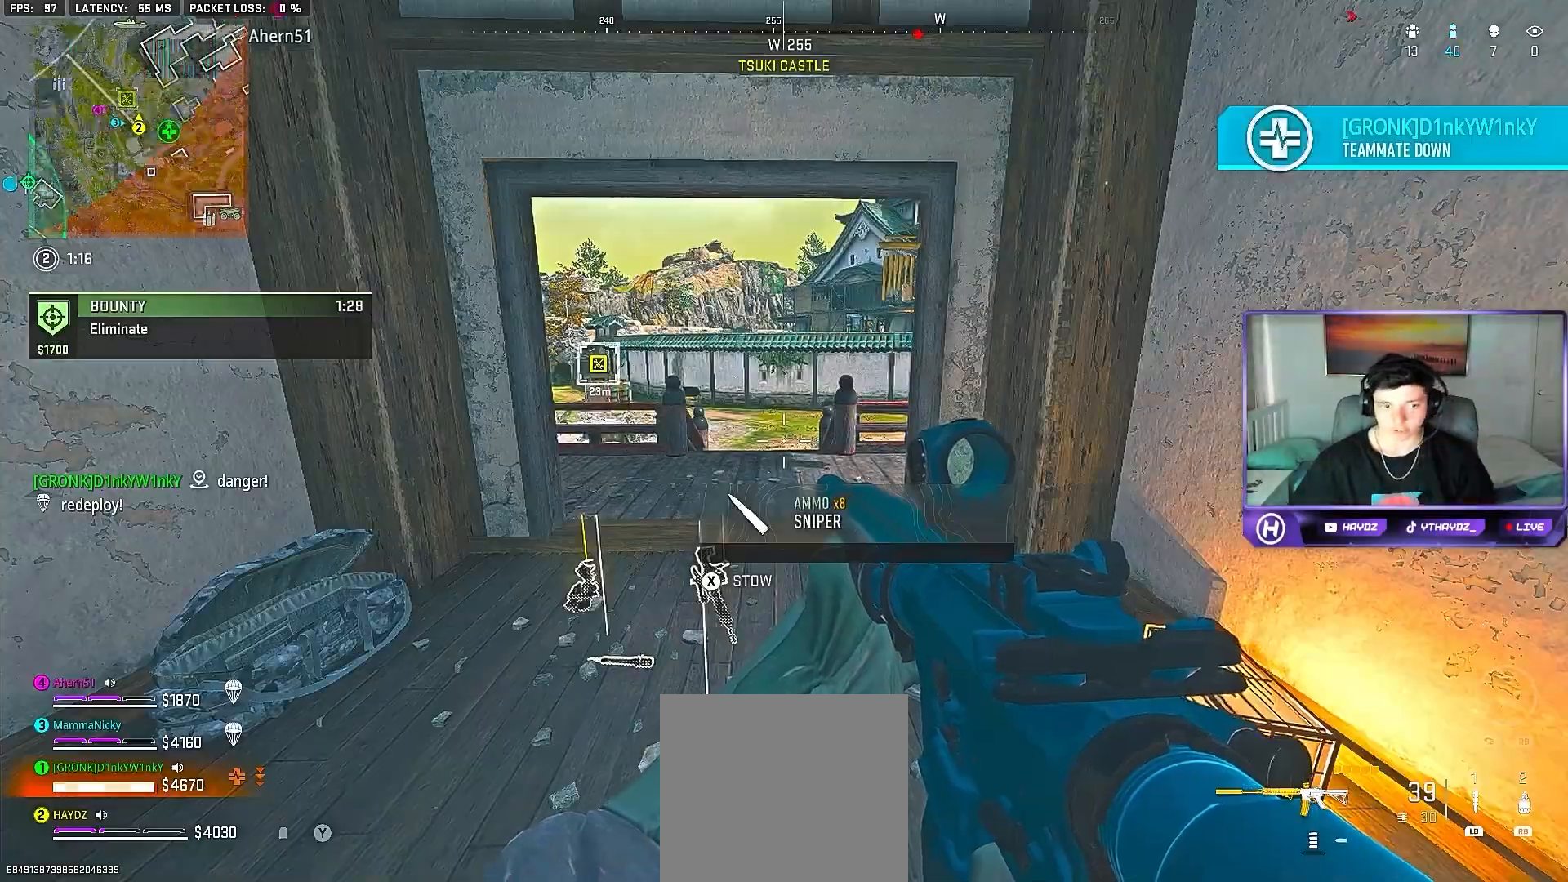
{"buttons": ["L3"], "left_stick": "up", "right_stick": "right", "events": [[100, "Y", "down"], [167, "Y", "up"], [200, "left_stick", "up"], [233, "Y", "down"], [300, "Y", "up"], [417, "L3", "down"], [467, "right_stick", "right"]]}